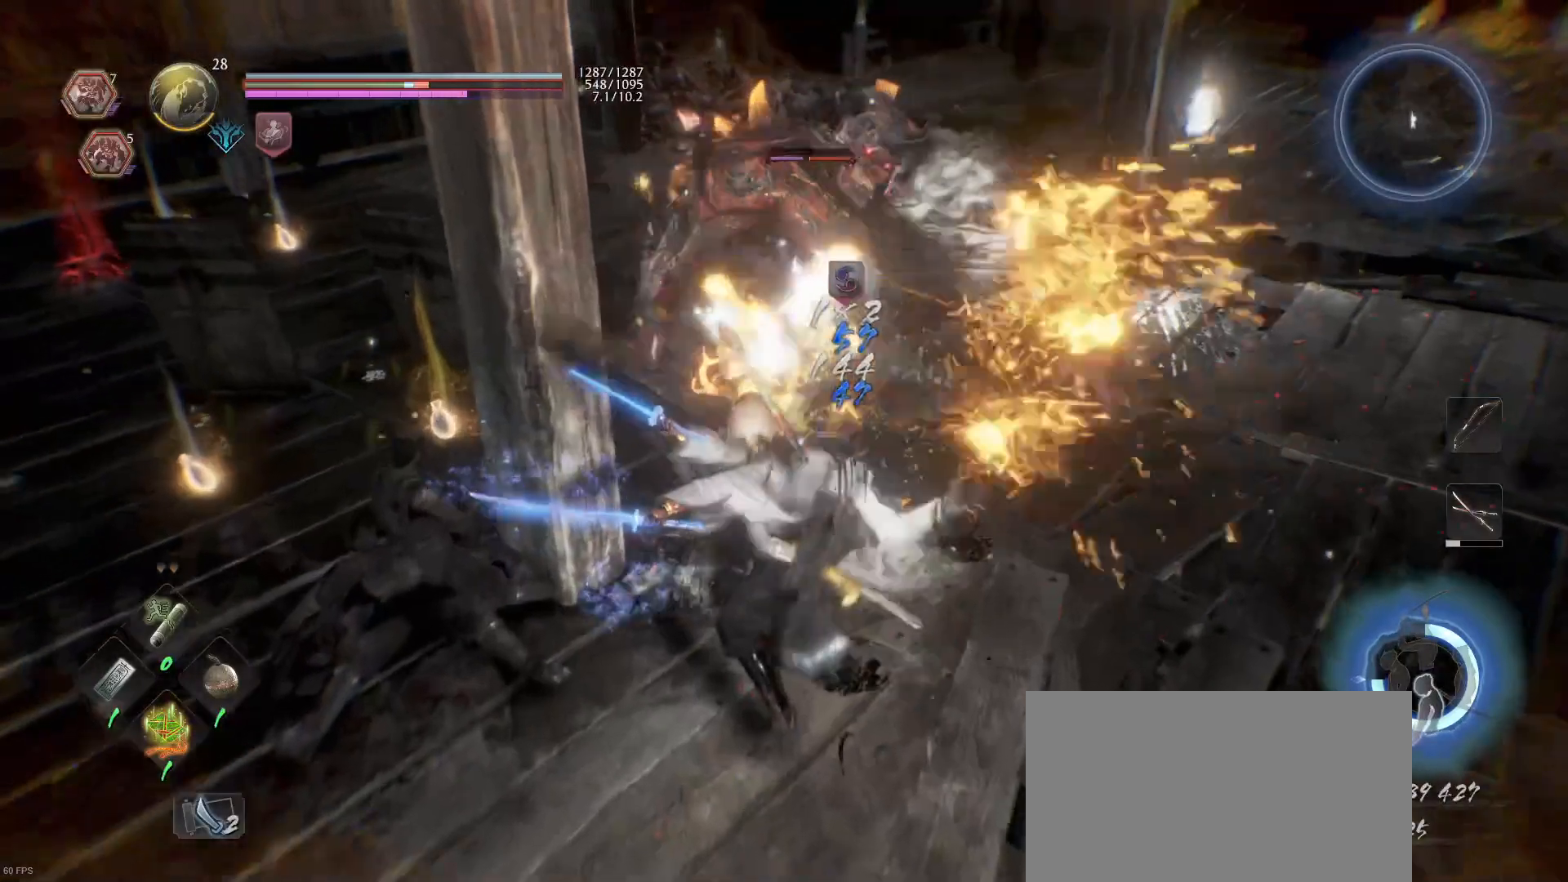
Gameplay with a controller (PlayStation layout); each line is a JSON object with the inputs held at the frame after it. "events" lists button and stick changes between this image and that frame as [ms after this image, input, new state], when the widget could be followed in between.
{"buttons": [], "left_stick": "up-left", "right_stick": "center", "events": [[67, "CROSS", "down"], [200, "CROSS", "up"], [233, "L3", "up"], [267, "L1", "up"], [333, "CROSS", "down"], [333, "R1", "down"], [333, "left_stick", "up-left"], [467, "CROSS", "up"], [467, "R1", "up"]]}
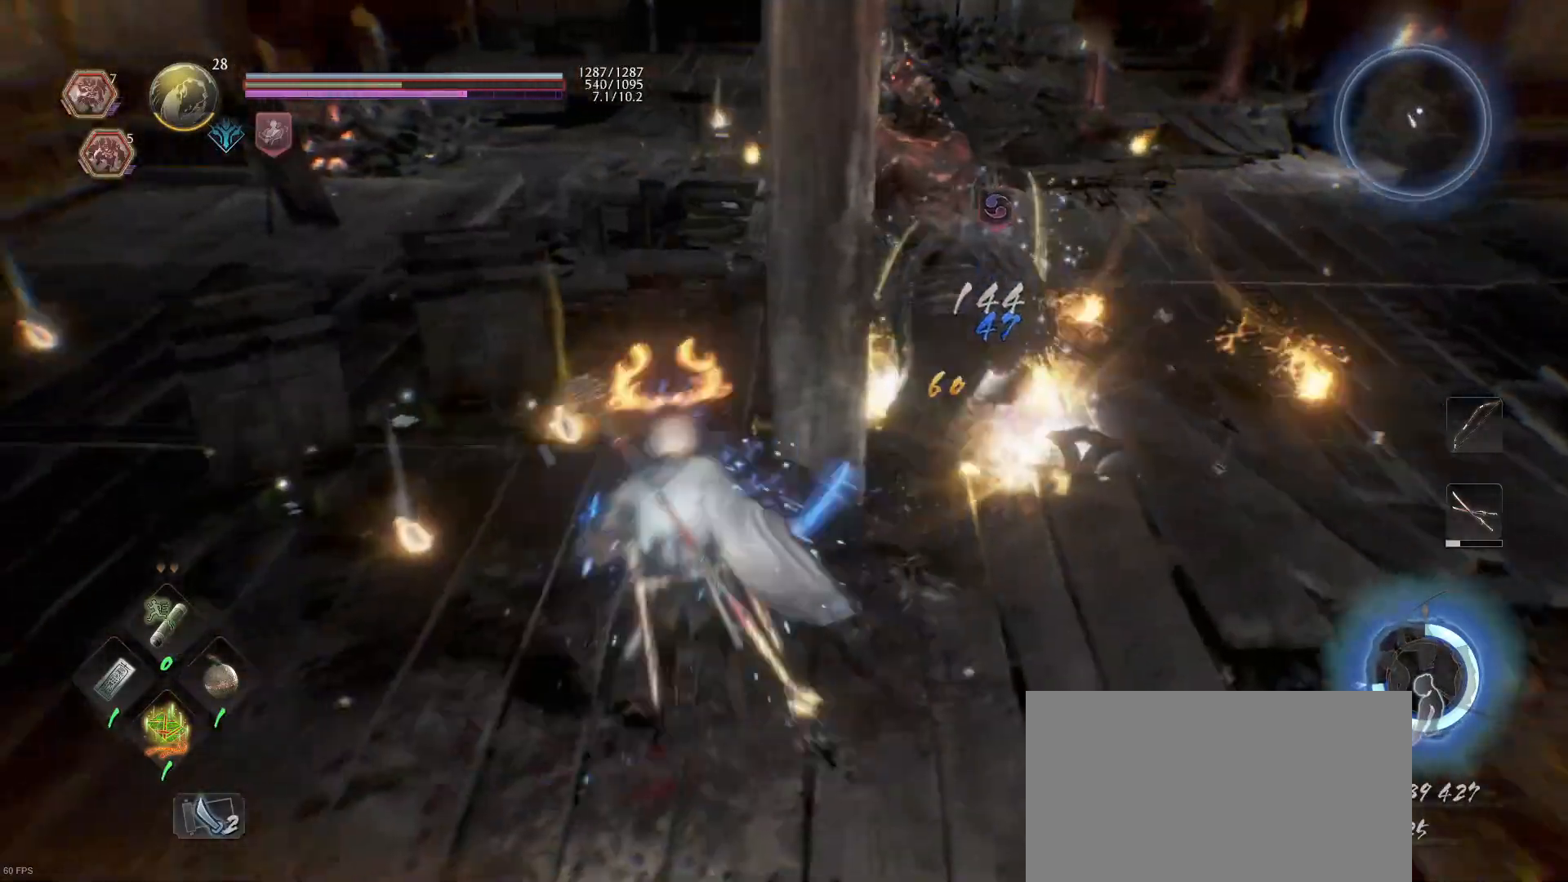
{"buttons": ["CIRCLE"], "left_stick": "center", "right_stick": "center", "events": [[267, "right_stick", "down-right"], [333, "left_stick", "center"], [333, "right_stick", "center"], [467, "CIRCLE", "down"]]}
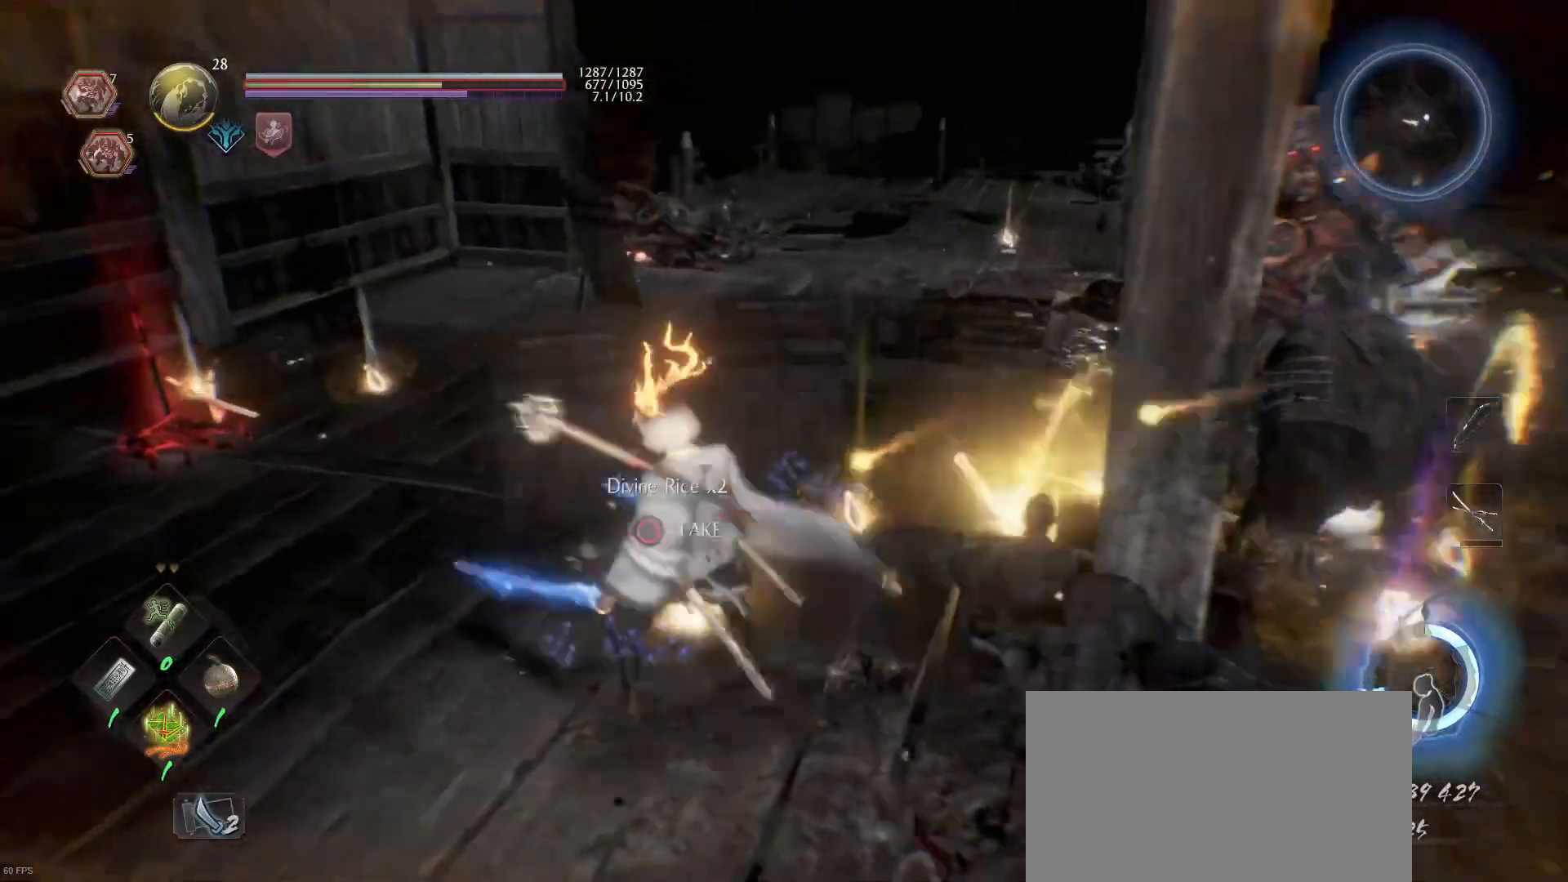
{"buttons": [], "left_stick": "up-right", "right_stick": "center", "events": [[67, "CIRCLE", "up"], [67, "left_stick", "up-right"], [133, "CIRCLE", "down"], [267, "CIRCLE", "up"], [333, "CIRCLE", "down"], [433, "CIRCLE", "up"]]}
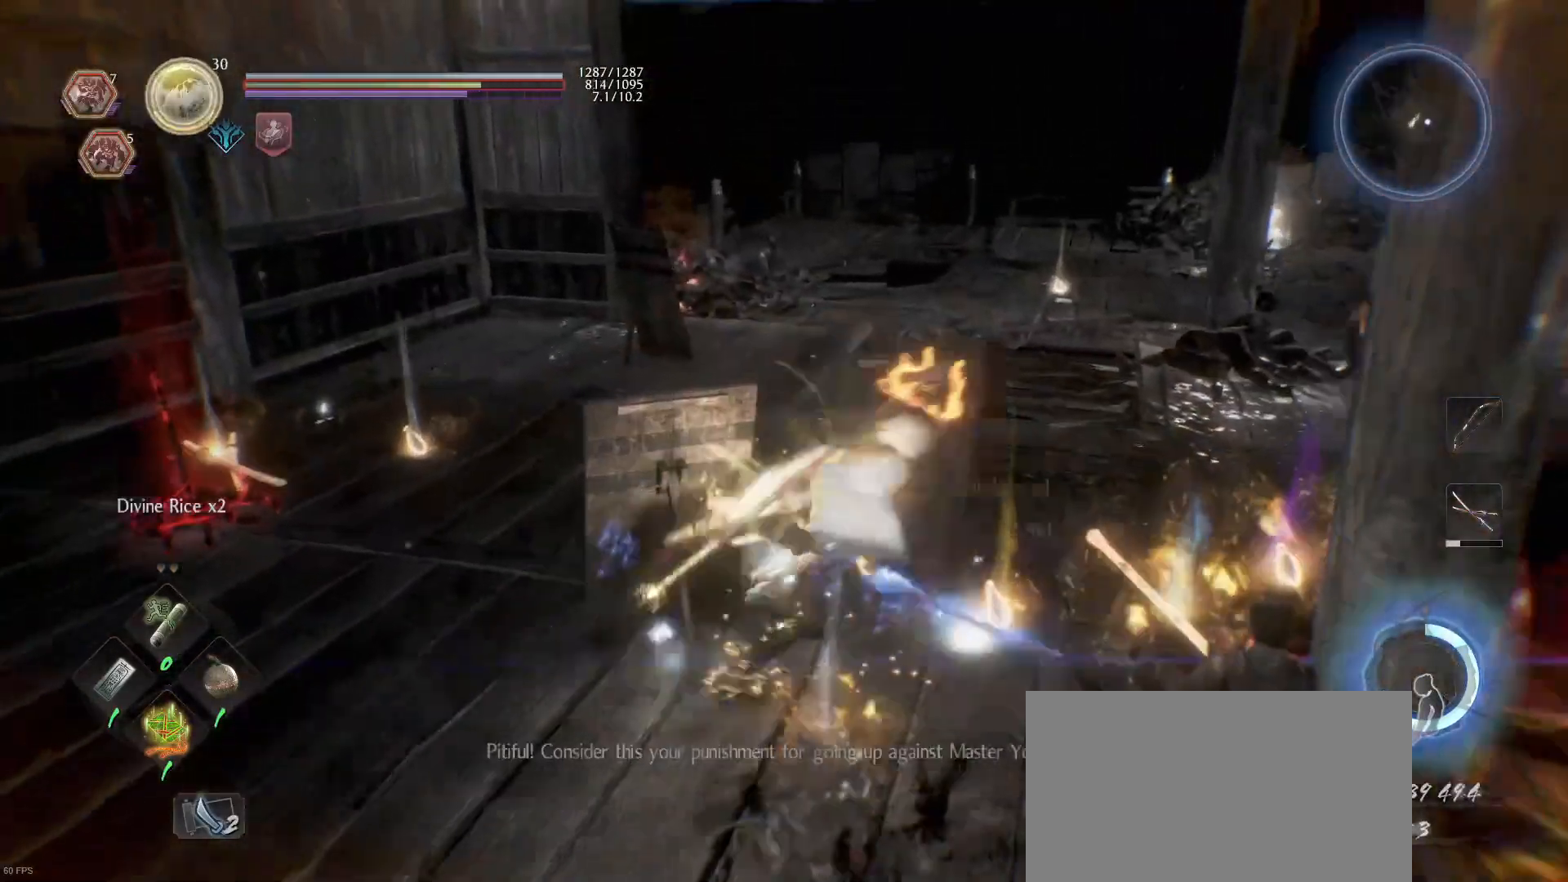
{"buttons": ["CIRCLE"], "left_stick": "center", "right_stick": "center", "events": [[33, "CIRCLE", "down"], [33, "left_stick", "right"], [100, "CIRCLE", "up"], [167, "CIRCLE", "down"], [233, "CIRCLE", "up"], [267, "left_stick", "up-right"], [333, "CIRCLE", "down"], [433, "CIRCLE", "up"], [433, "left_stick", "center"], [500, "CIRCLE", "down"]]}
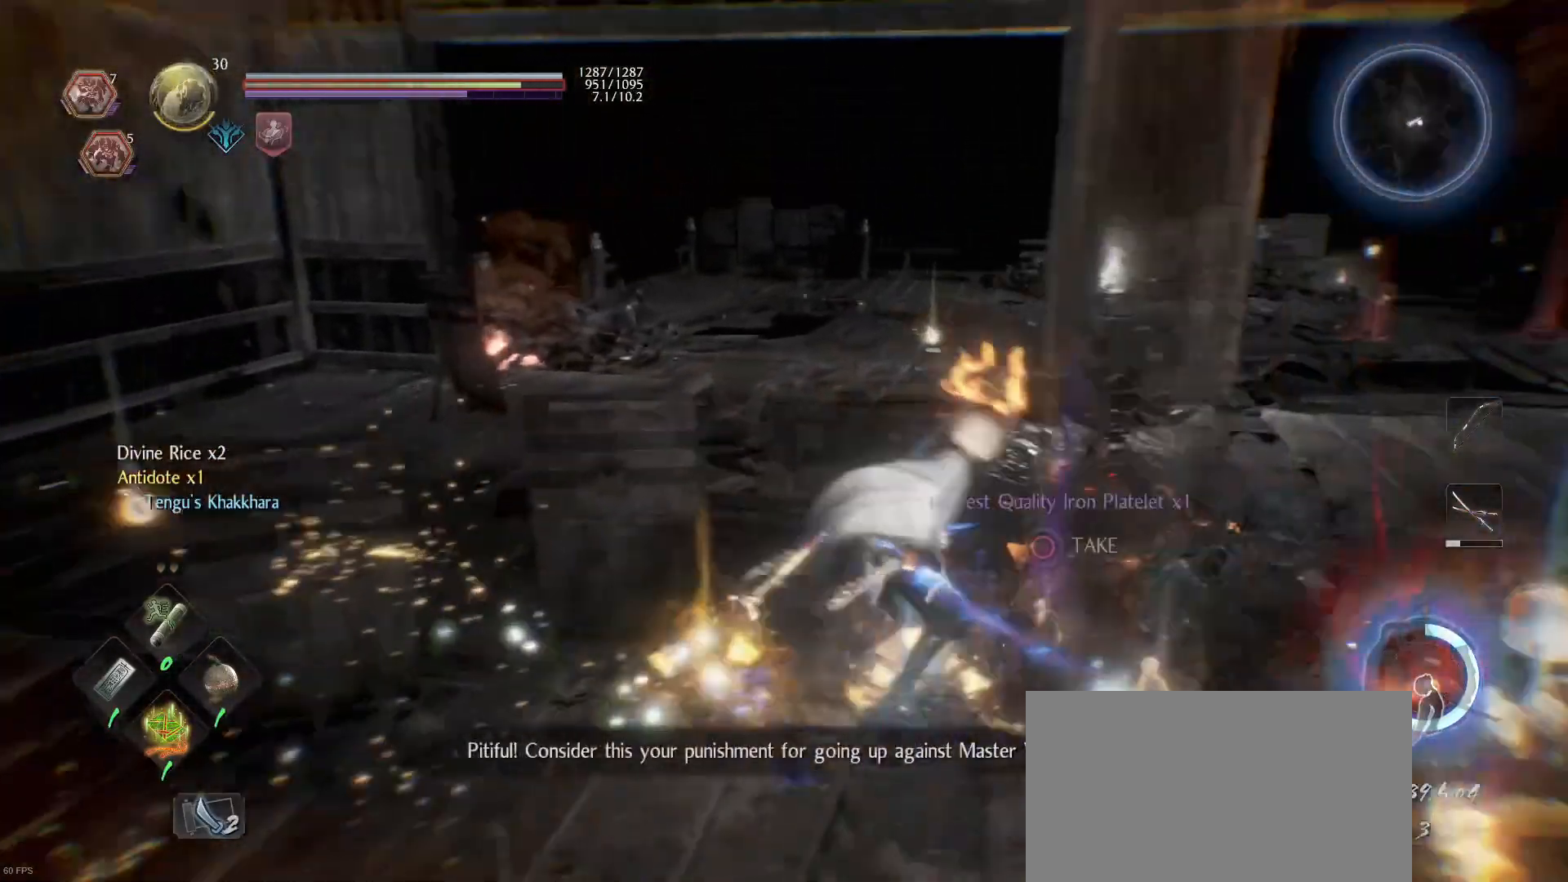
{"buttons": [], "left_stick": "down", "right_stick": "center", "events": [[133, "CIRCLE", "up"], [167, "left_stick", "down-right"], [167, "right_stick", "down-left"], [433, "right_stick", "center"], [500, "left_stick", "down"]]}
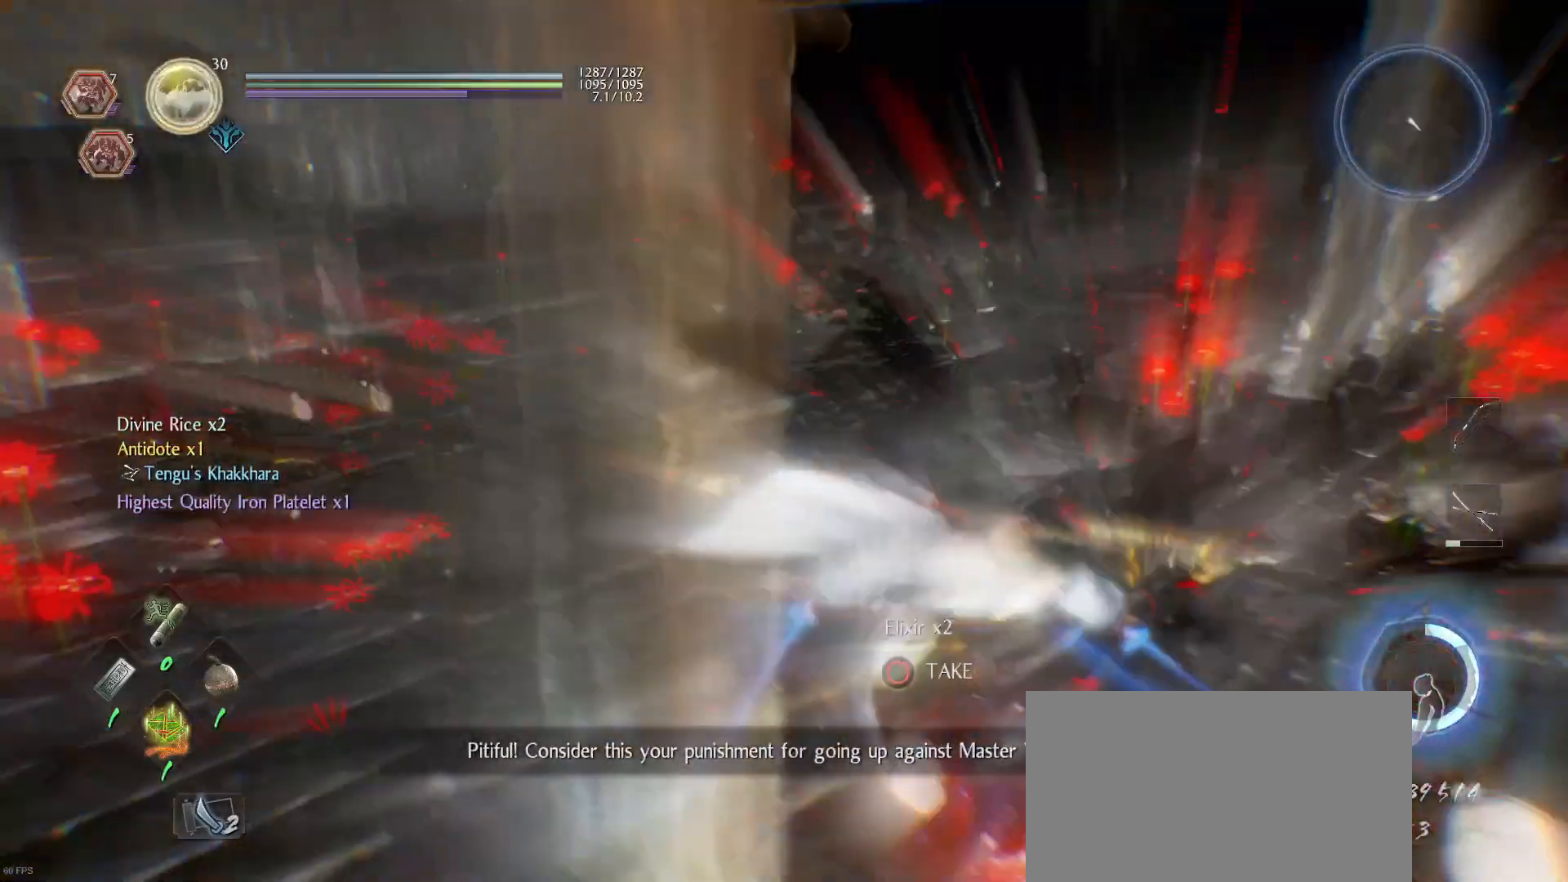
{"buttons": ["CIRCLE"], "left_stick": "center", "right_stick": "center", "events": [[67, "CIRCLE", "down"], [100, "left_stick", "center"], [167, "CIRCLE", "up"], [233, "CIRCLE", "down"], [333, "CIRCLE", "up"], [400, "CIRCLE", "down"]]}
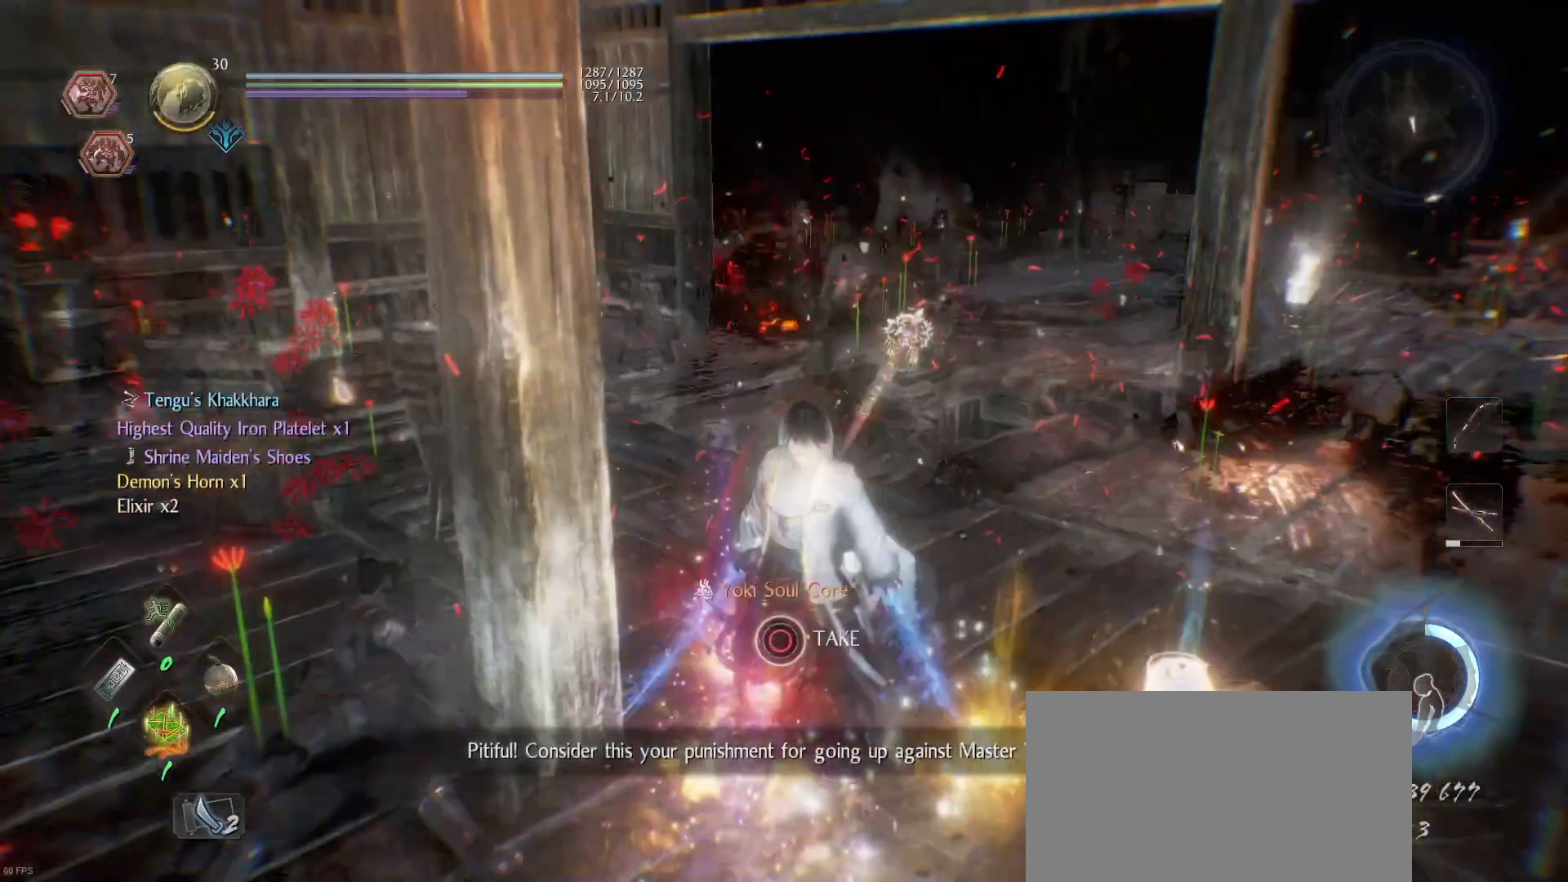
{"buttons": ["CIRCLE"], "left_stick": "center", "right_stick": "center", "events": [[33, "CIRCLE", "up"], [67, "CIRCLE", "down"]]}
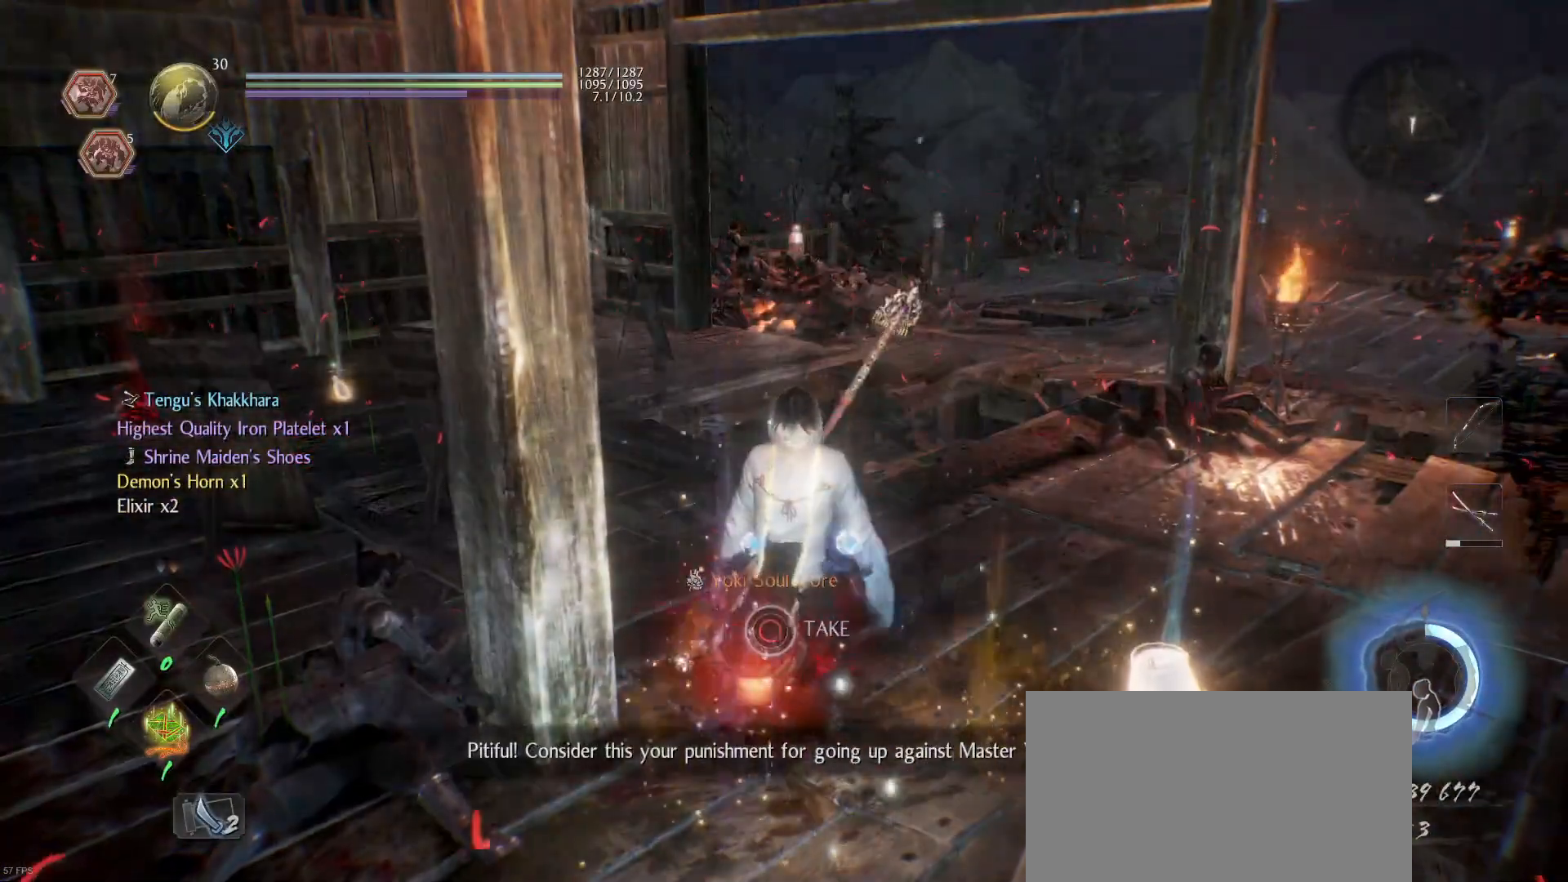
{"buttons": [], "left_stick": "center", "right_stick": "center", "events": [[133, "CIRCLE", "up"], [267, "CROSS", "down"], [267, "R1", "down"], [367, "CROSS", "up"], [433, "R1", "up"]]}
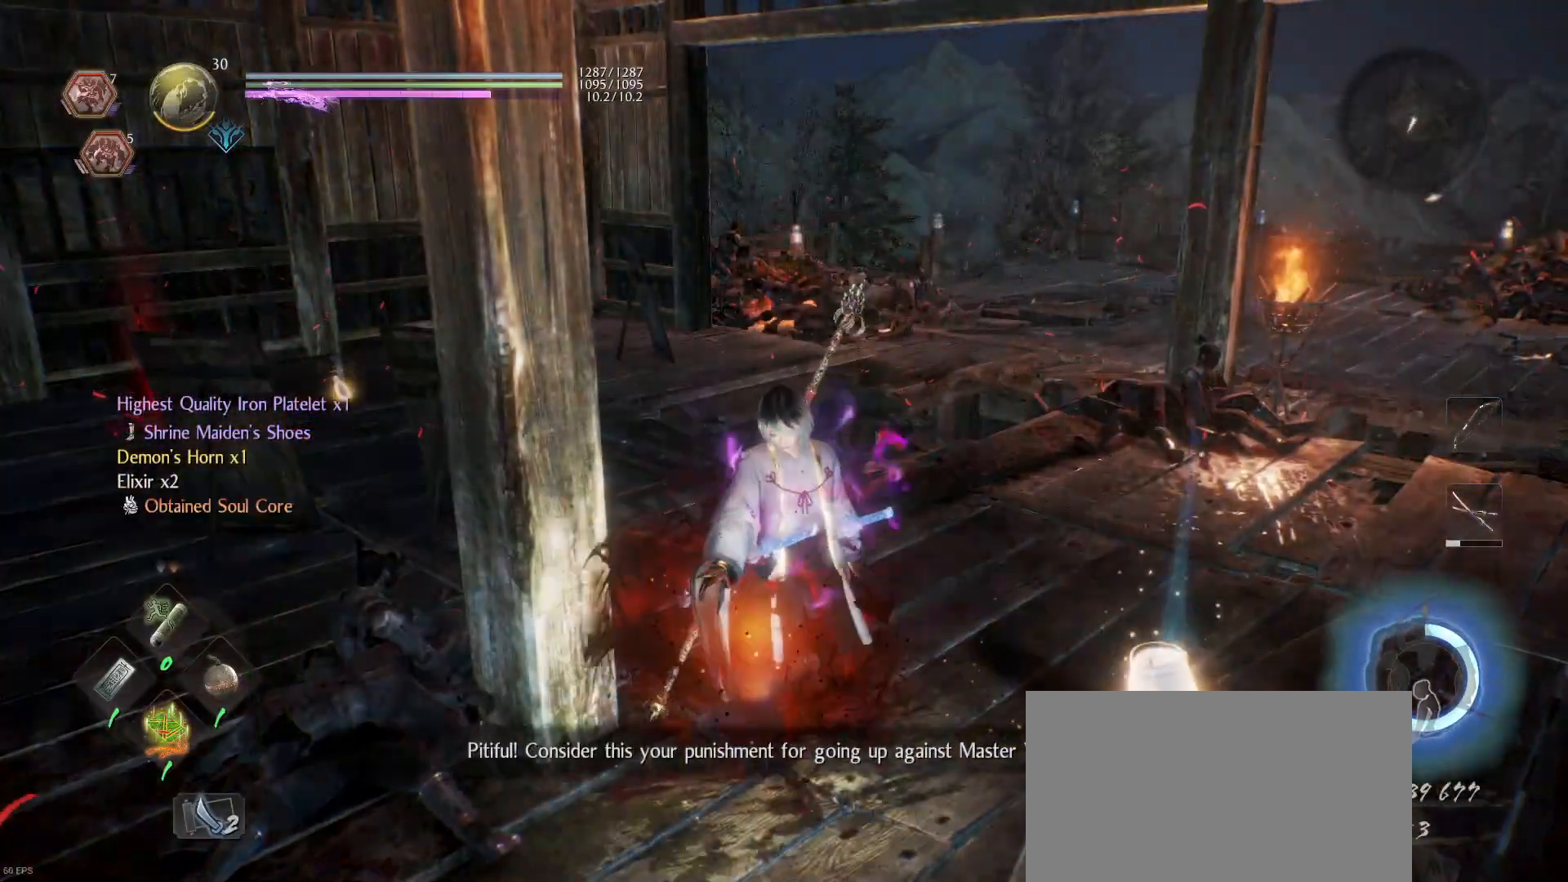
{"buttons": [], "left_stick": "center", "right_stick": "right", "events": [[433, "right_stick", "right"]]}
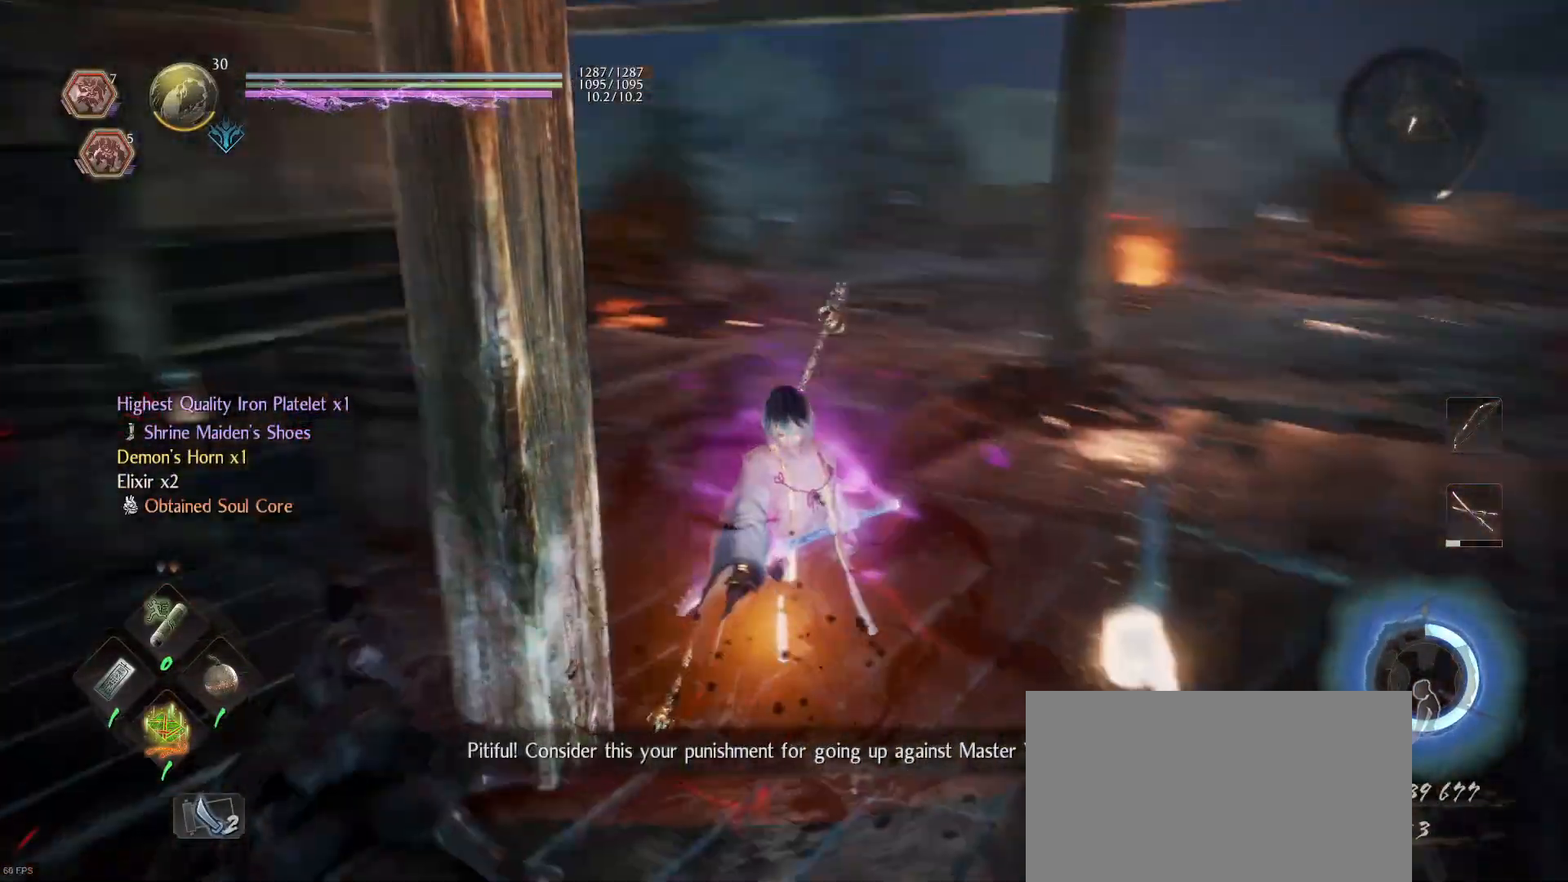
{"buttons": [], "left_stick": "left", "right_stick": "left", "events": [[133, "right_stick", "center"], [233, "CROSS", "down"], [233, "R1", "down"], [333, "CROSS", "up"], [333, "left_stick", "left"], [367, "R1", "up"], [400, "right_stick", "left"]]}
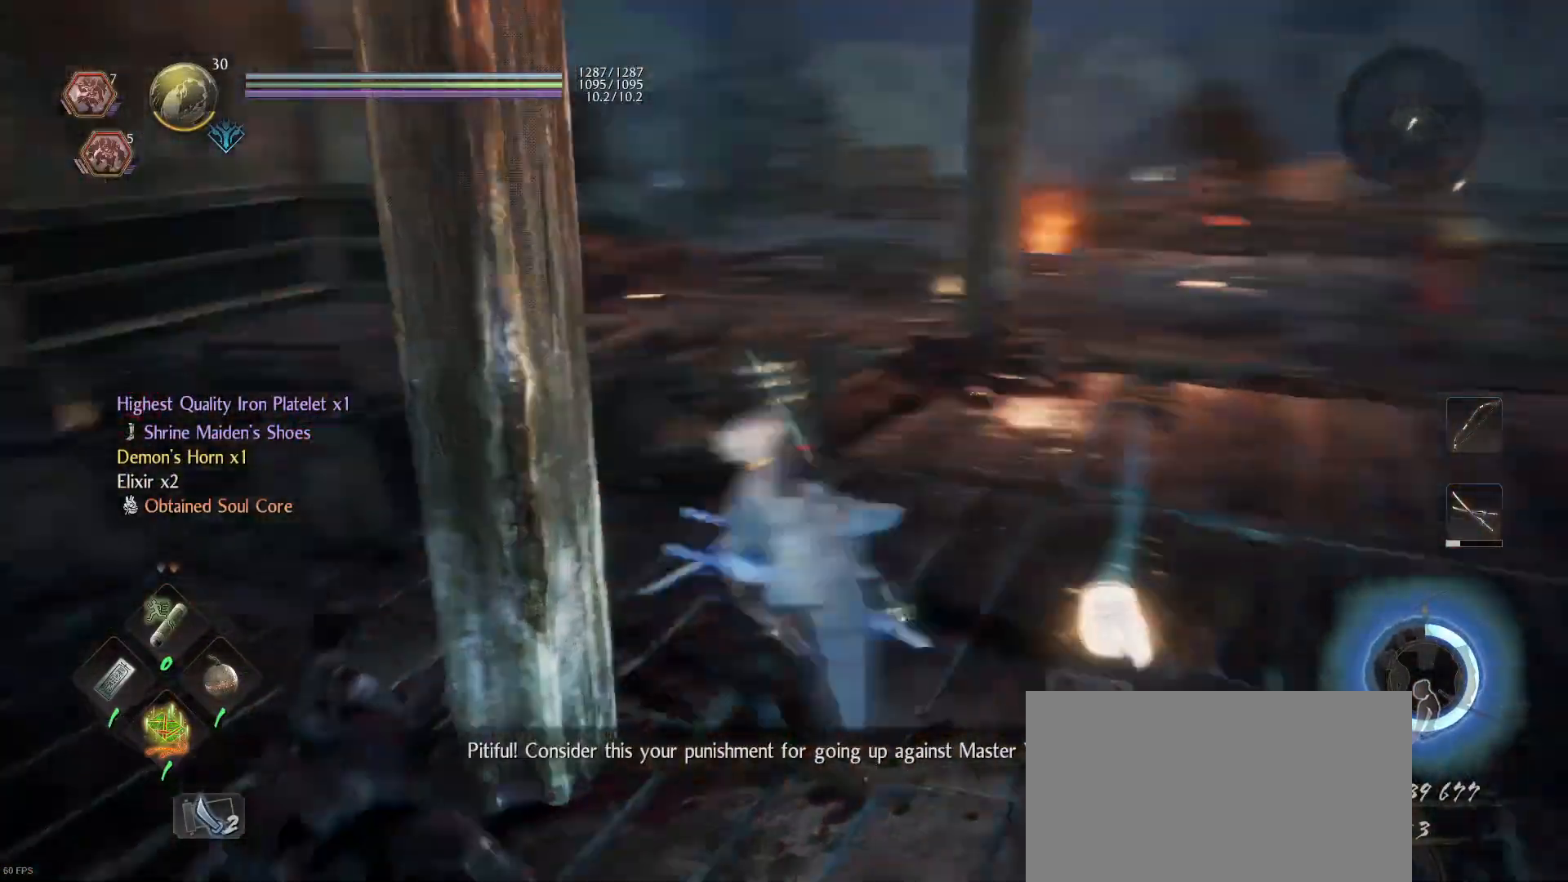
{"buttons": [], "left_stick": "up-left", "right_stick": "left", "events": [[33, "left_stick", "up-left"], [167, "right_stick", "center"], [367, "right_stick", "left"]]}
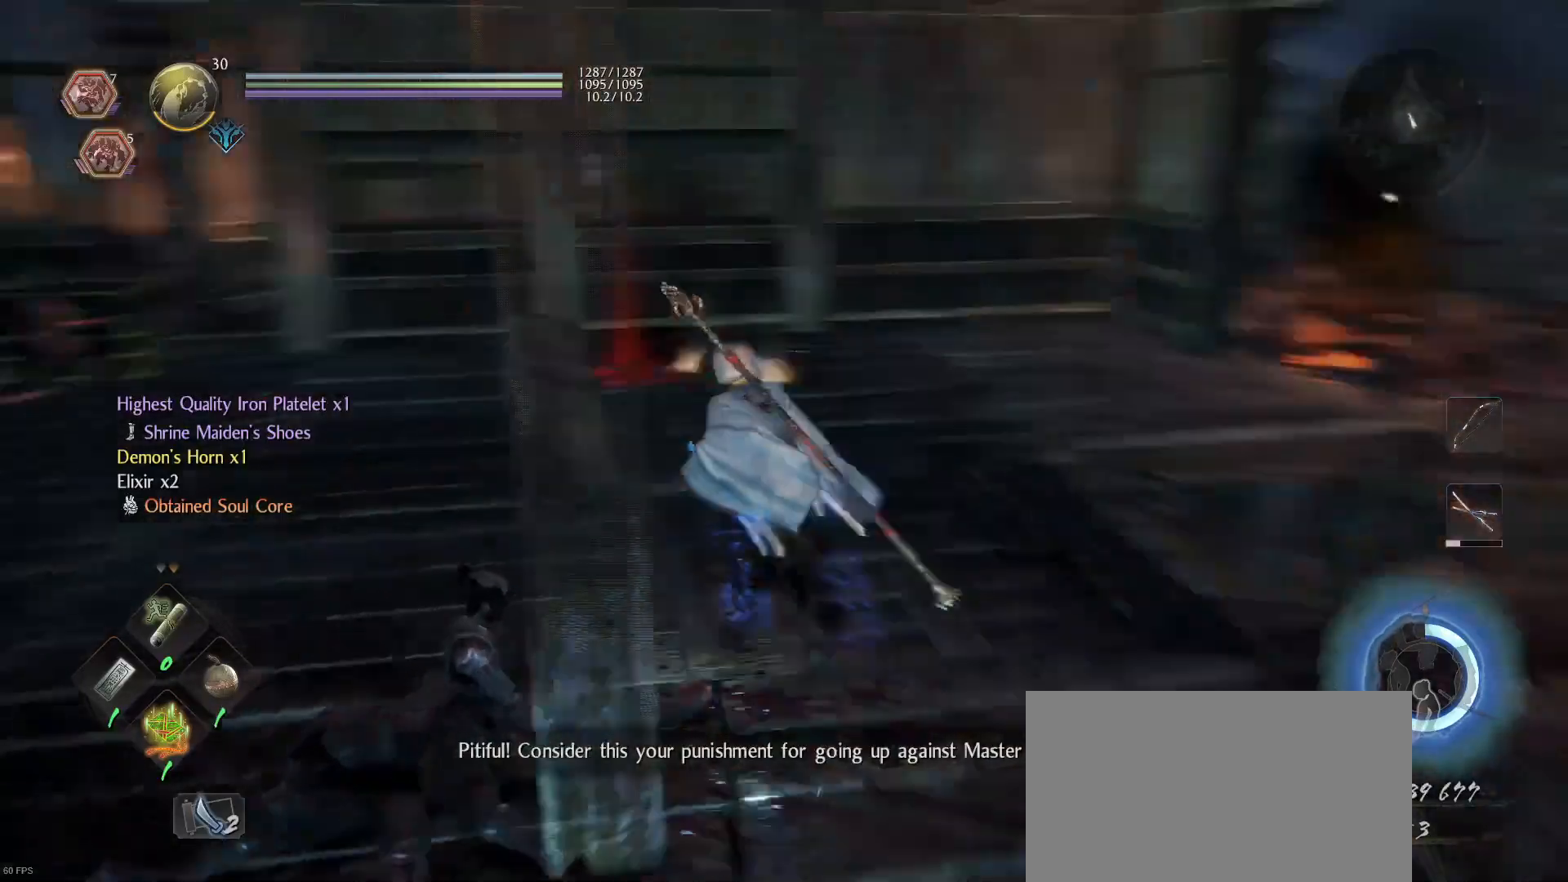
{"buttons": ["CROSS"], "left_stick": "up", "right_stick": "center", "events": [[67, "right_stick", "center"], [100, "left_stick", "up"], [400, "CROSS", "down"]]}
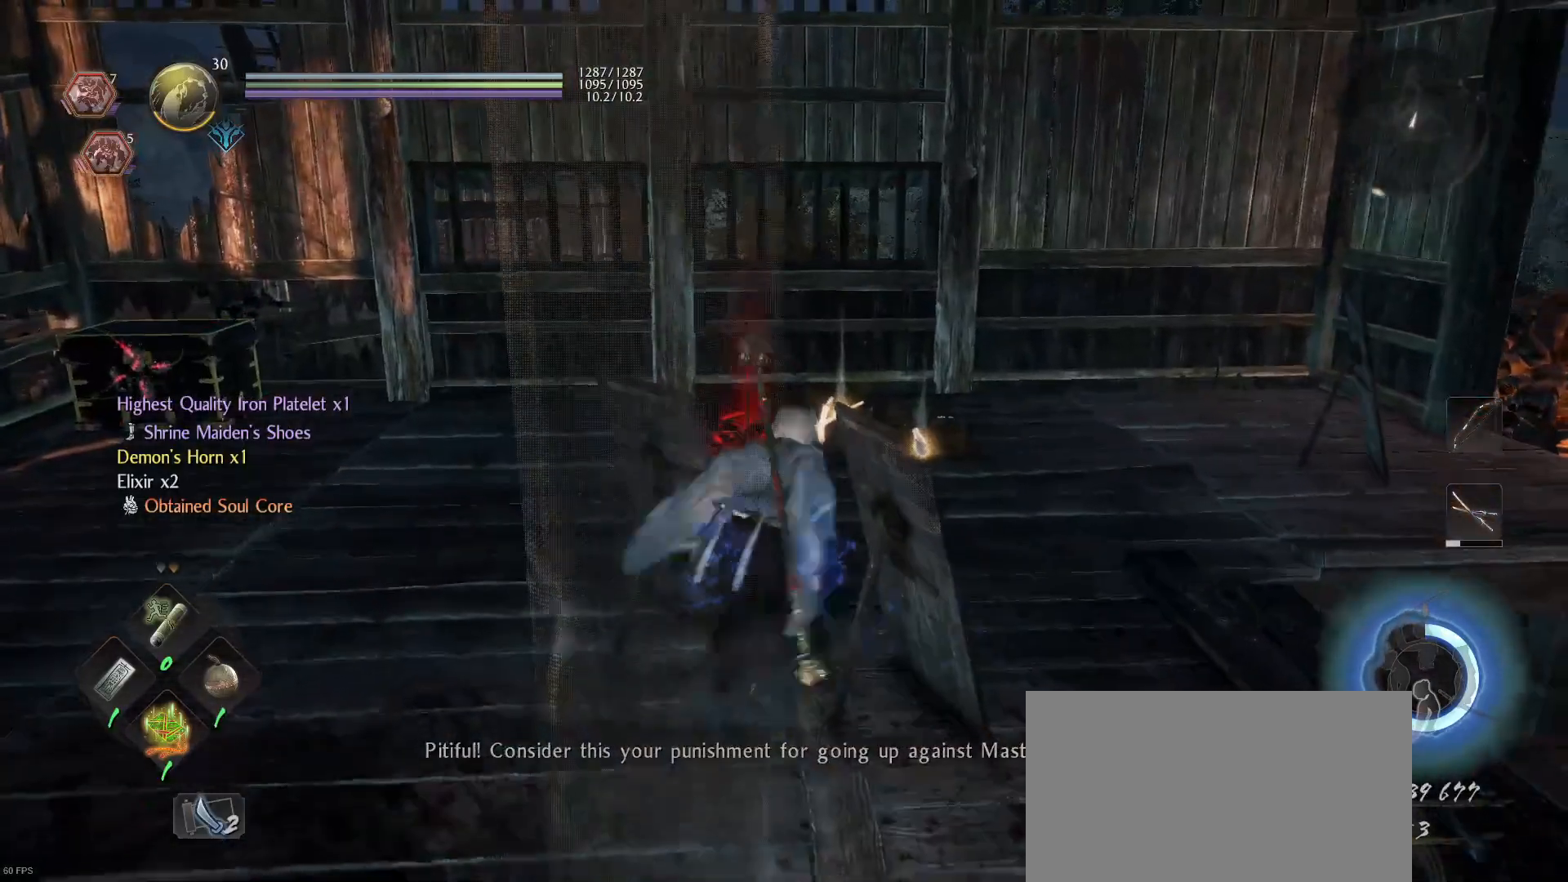
{"buttons": ["CROSS"], "left_stick": "up", "right_stick": "center", "events": [[367, "CROSS", "up"], [433, "CROSS", "down"]]}
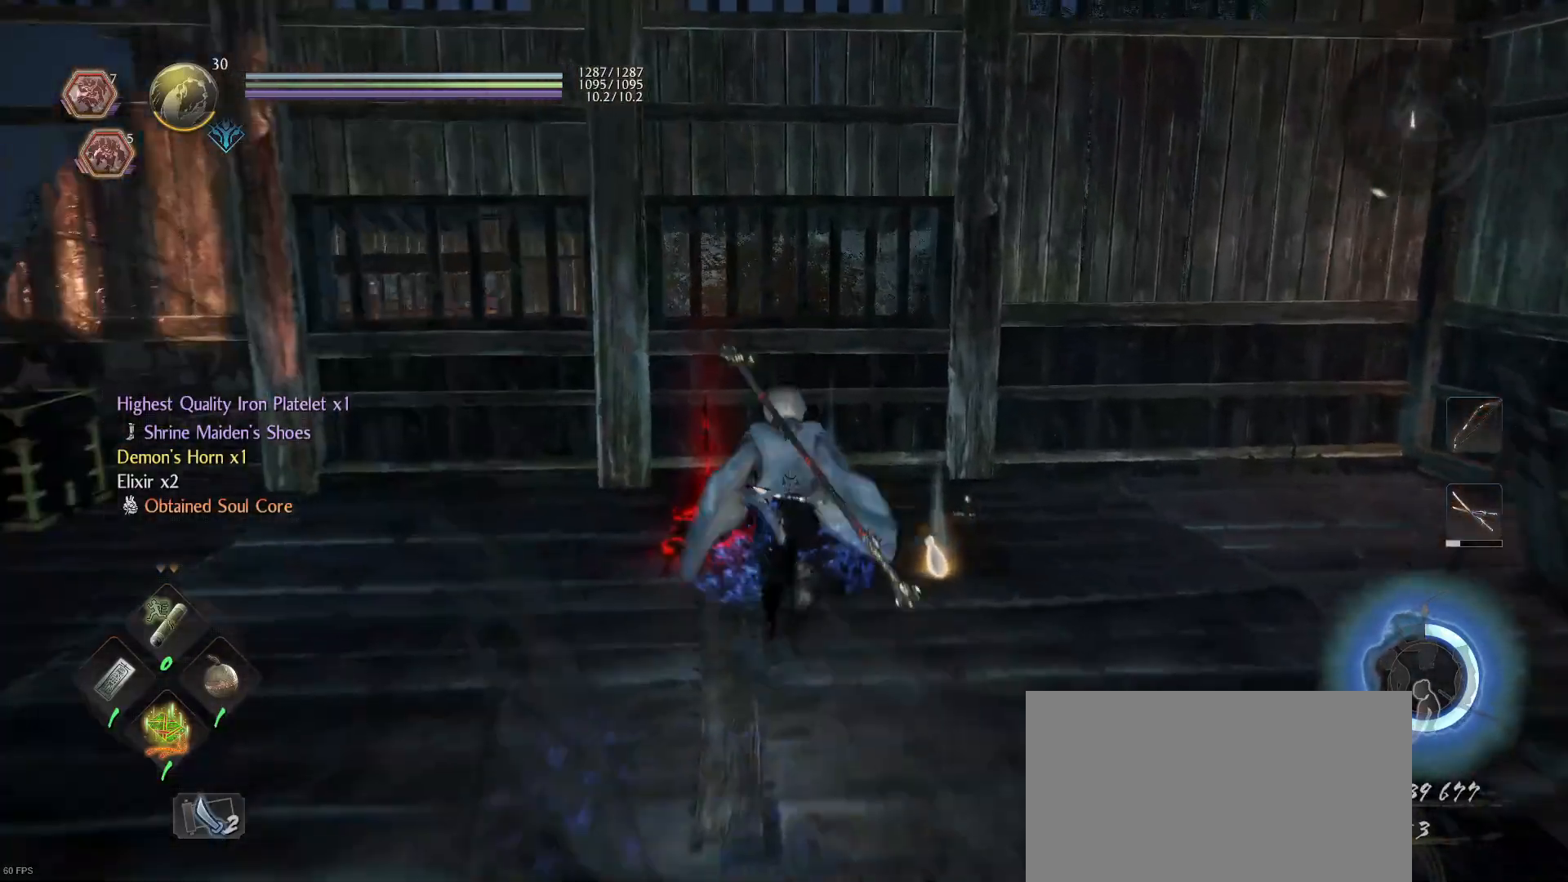
{"buttons": [], "left_stick": "down", "right_stick": "center", "events": [[33, "CROSS", "up"], [133, "left_stick", "up-right"], [267, "left_stick", "down-right"], [367, "left_stick", "down"]]}
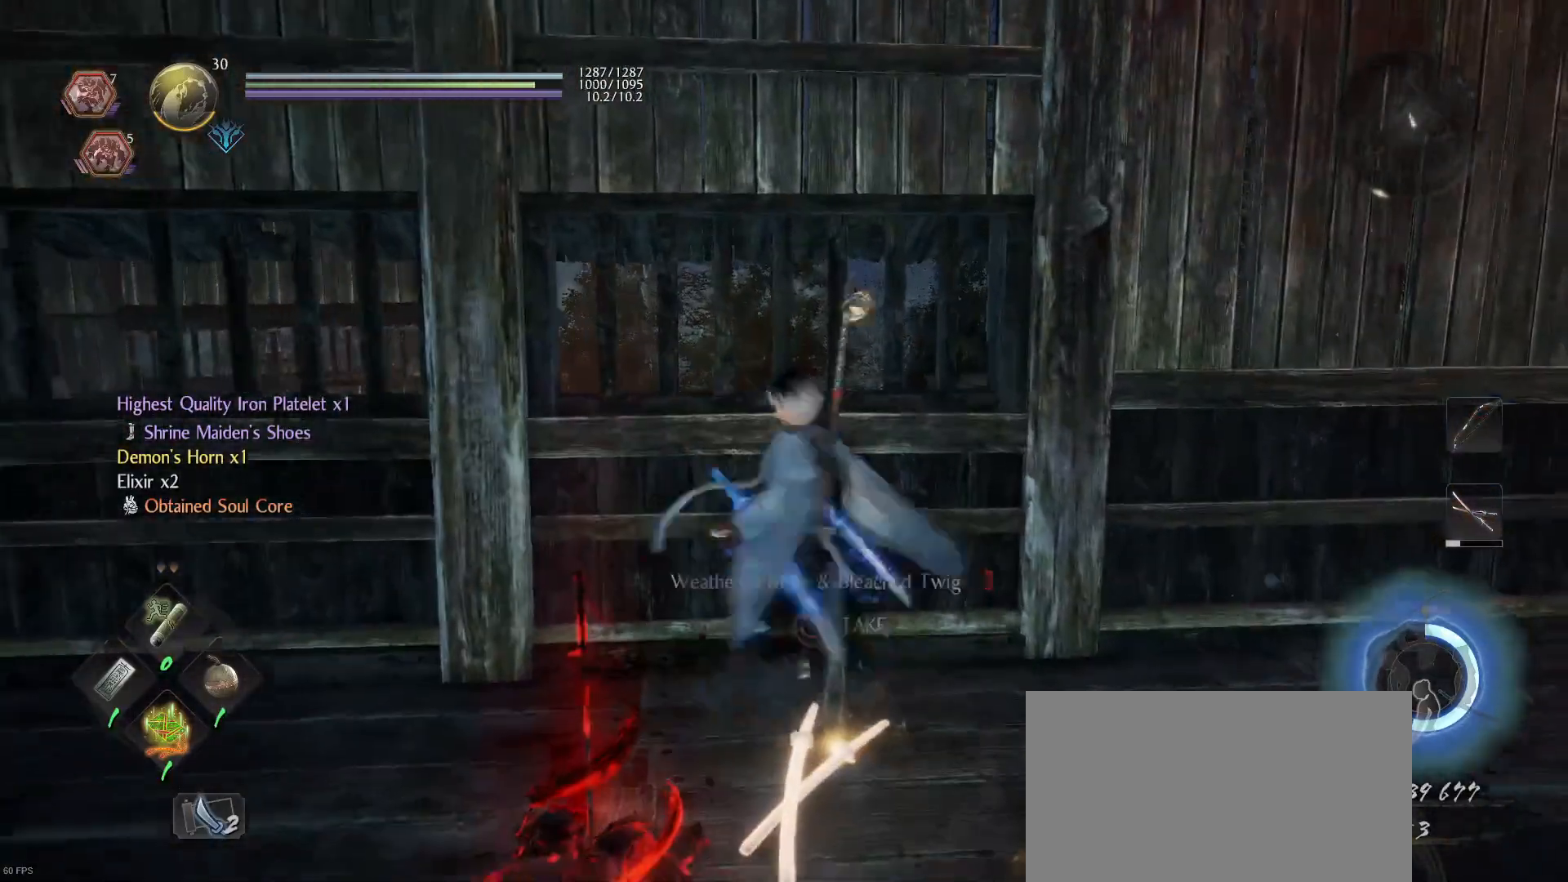
{"buttons": ["CIRCLE"], "left_stick": "down", "right_stick": "center", "events": [[133, "CIRCLE", "down"], [267, "CIRCLE", "up"], [333, "CIRCLE", "down"], [433, "CIRCLE", "up"], [500, "CIRCLE", "down"]]}
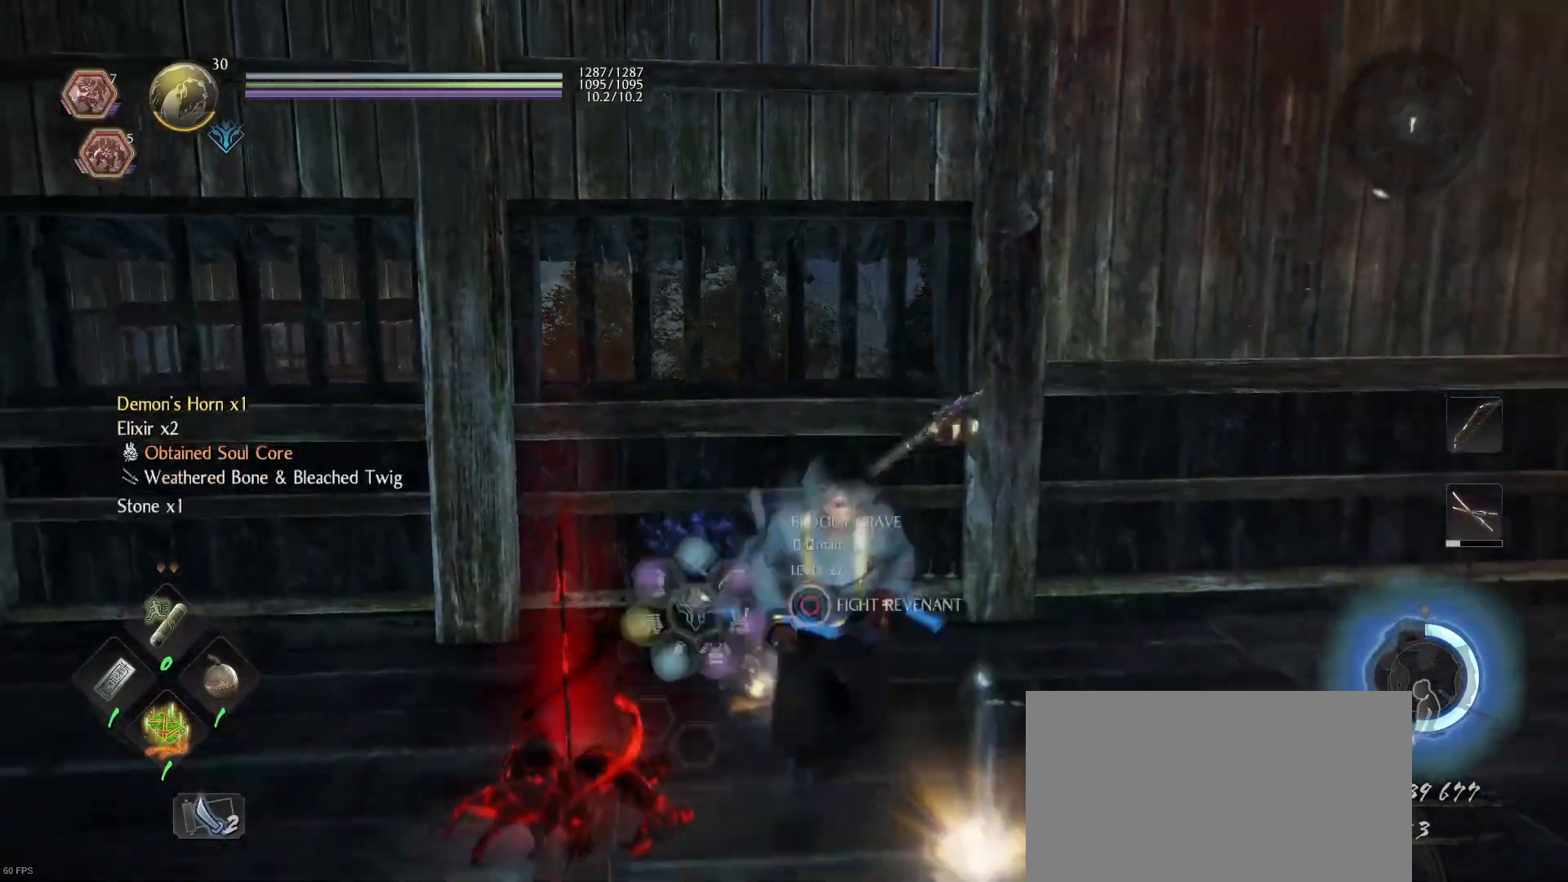
{"buttons": [], "left_stick": "left", "right_stick": "left", "events": [[100, "CIRCLE", "up"], [100, "left_stick", "down-left"], [233, "right_stick", "left"], [300, "left_stick", "left"]]}
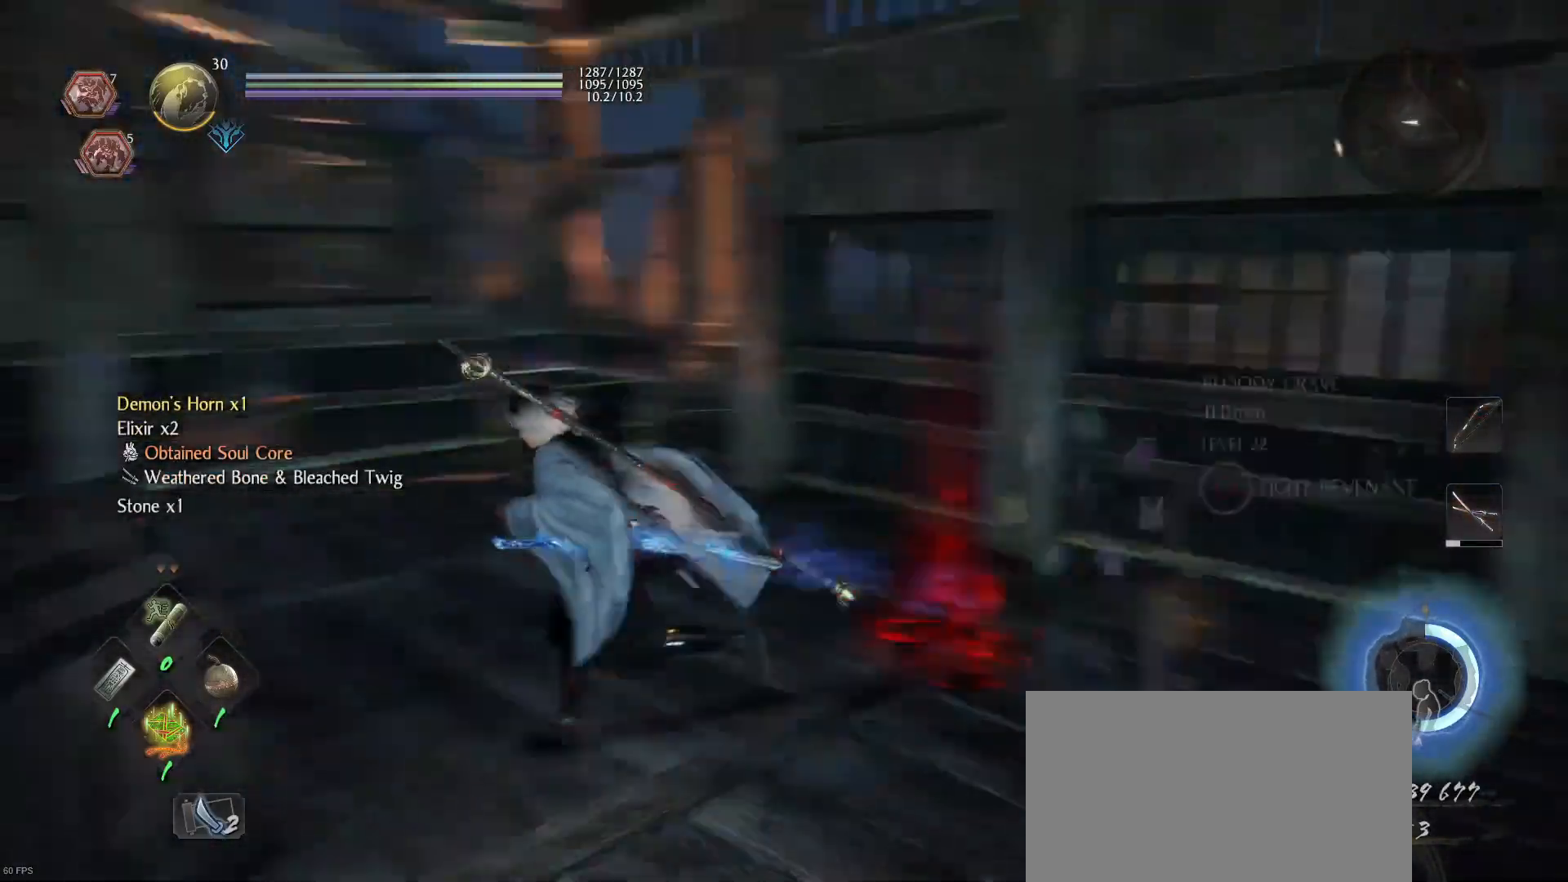
{"buttons": [], "left_stick": "up", "right_stick": "center", "events": [[100, "right_stick", "center"], [400, "left_stick", "up"]]}
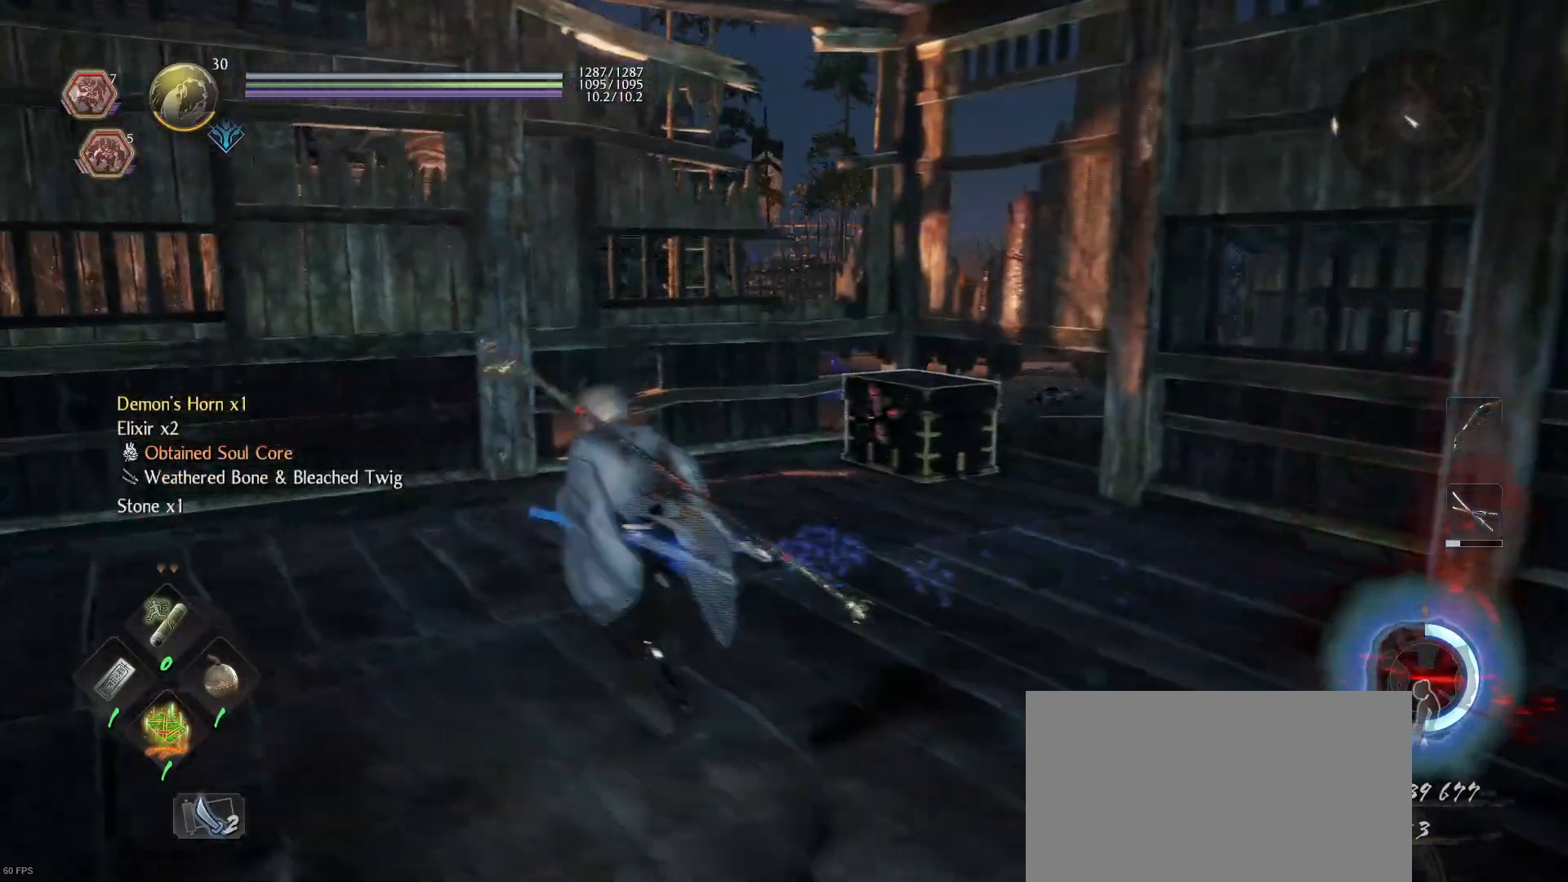
{"buttons": ["CROSS"], "left_stick": "up", "right_stick": "center", "events": [[267, "CROSS", "down"]]}
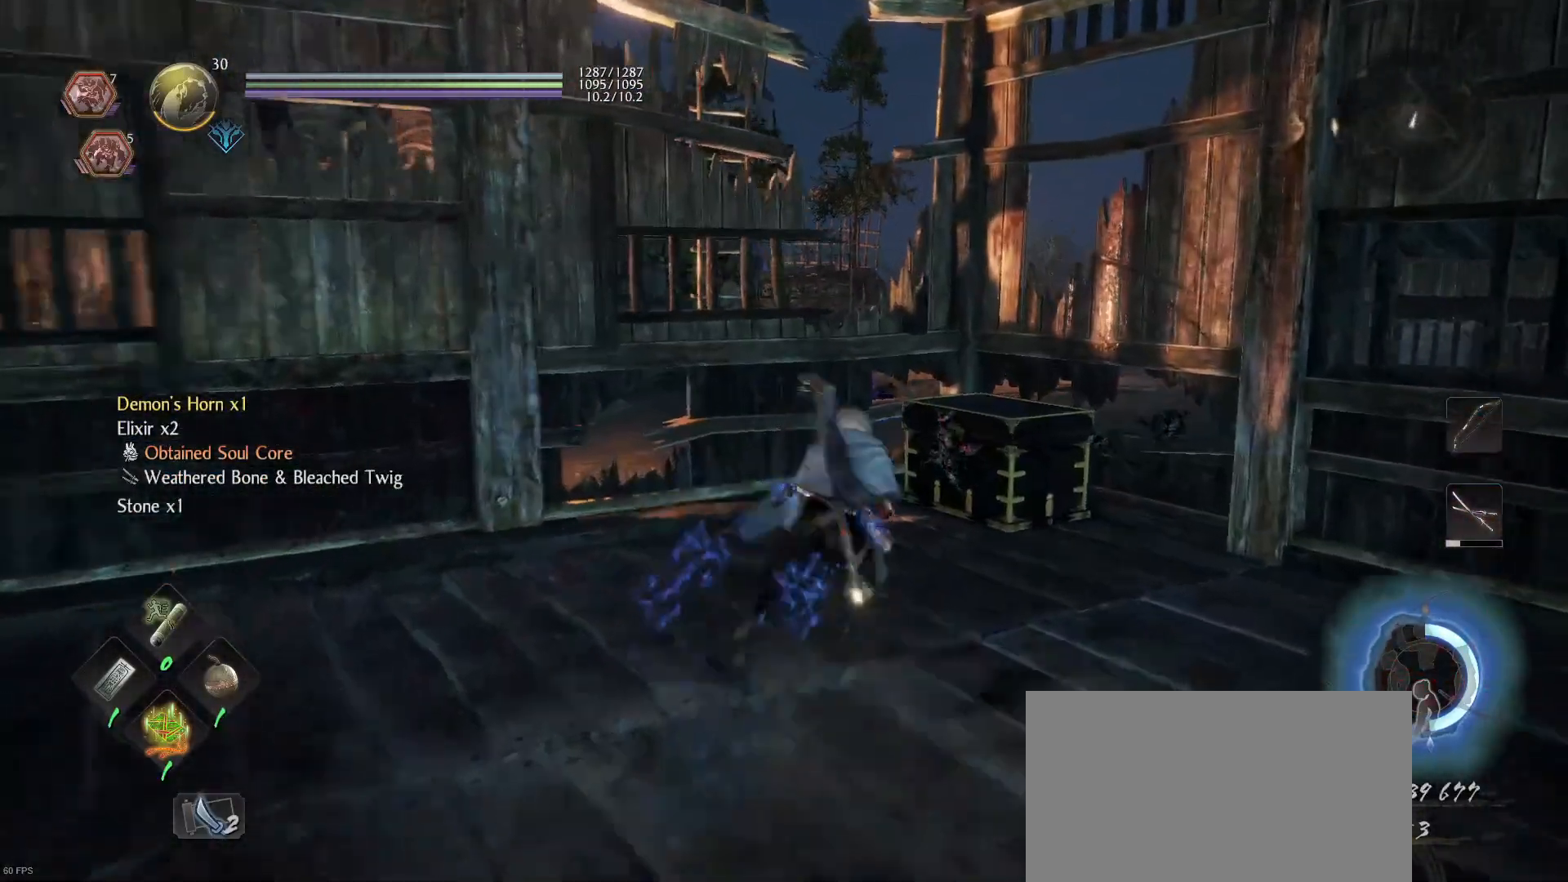
{"buttons": ["CIRCLE"], "left_stick": "center", "right_stick": "center", "events": [[300, "CROSS", "up"], [333, "left_stick", "center"], [400, "CIRCLE", "down"]]}
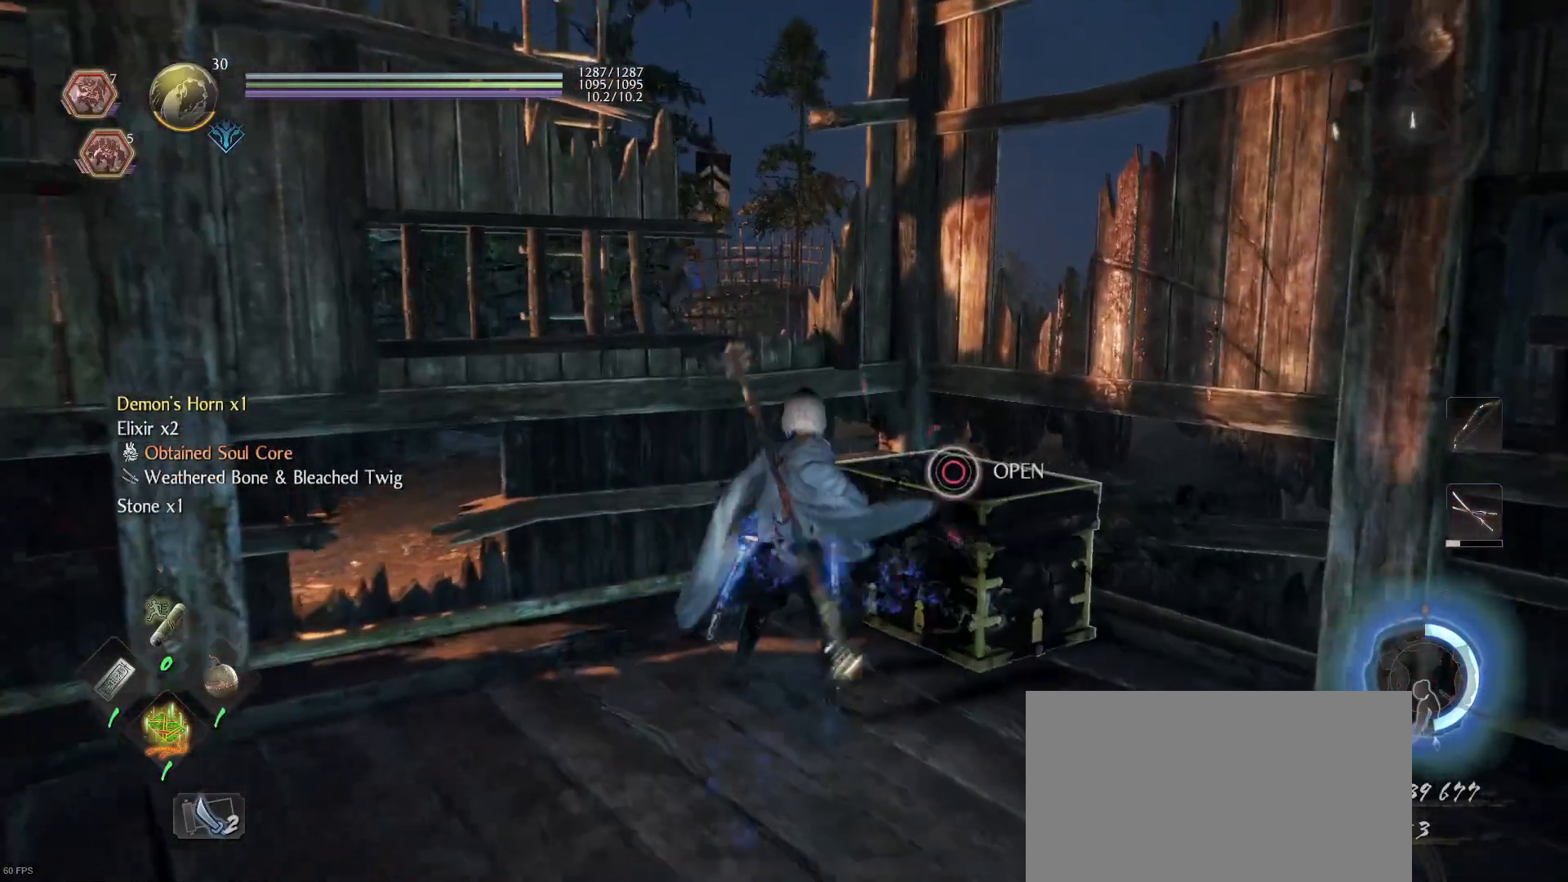
{"buttons": ["CIRCLE"], "left_stick": "center", "right_stick": "center", "events": []}
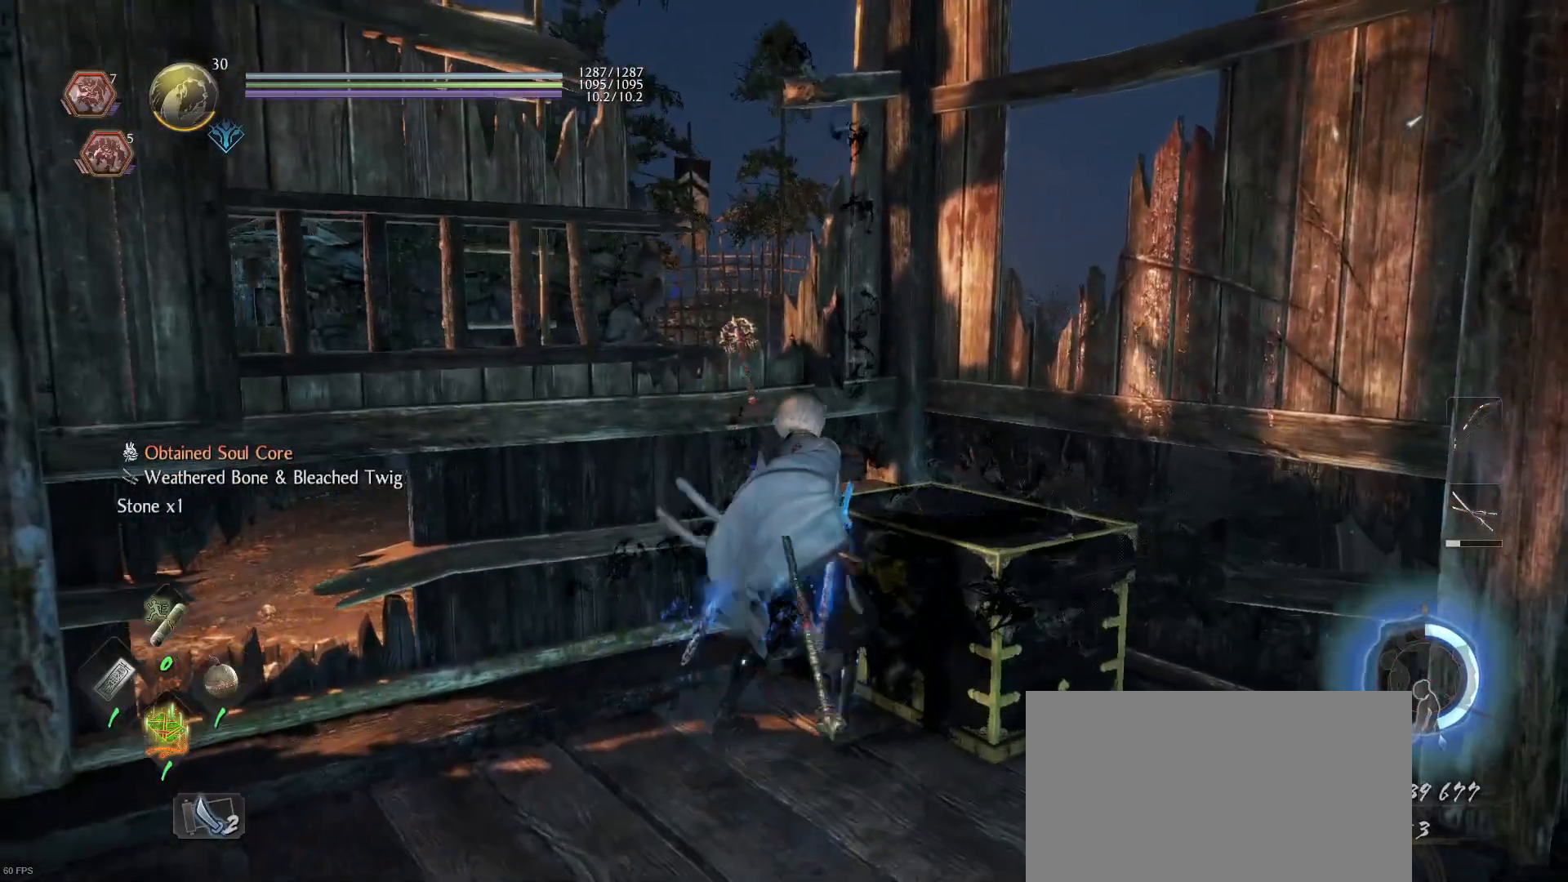
{"buttons": [], "left_stick": "center", "right_stick": "center", "events": [[67, "CIRCLE", "up"]]}
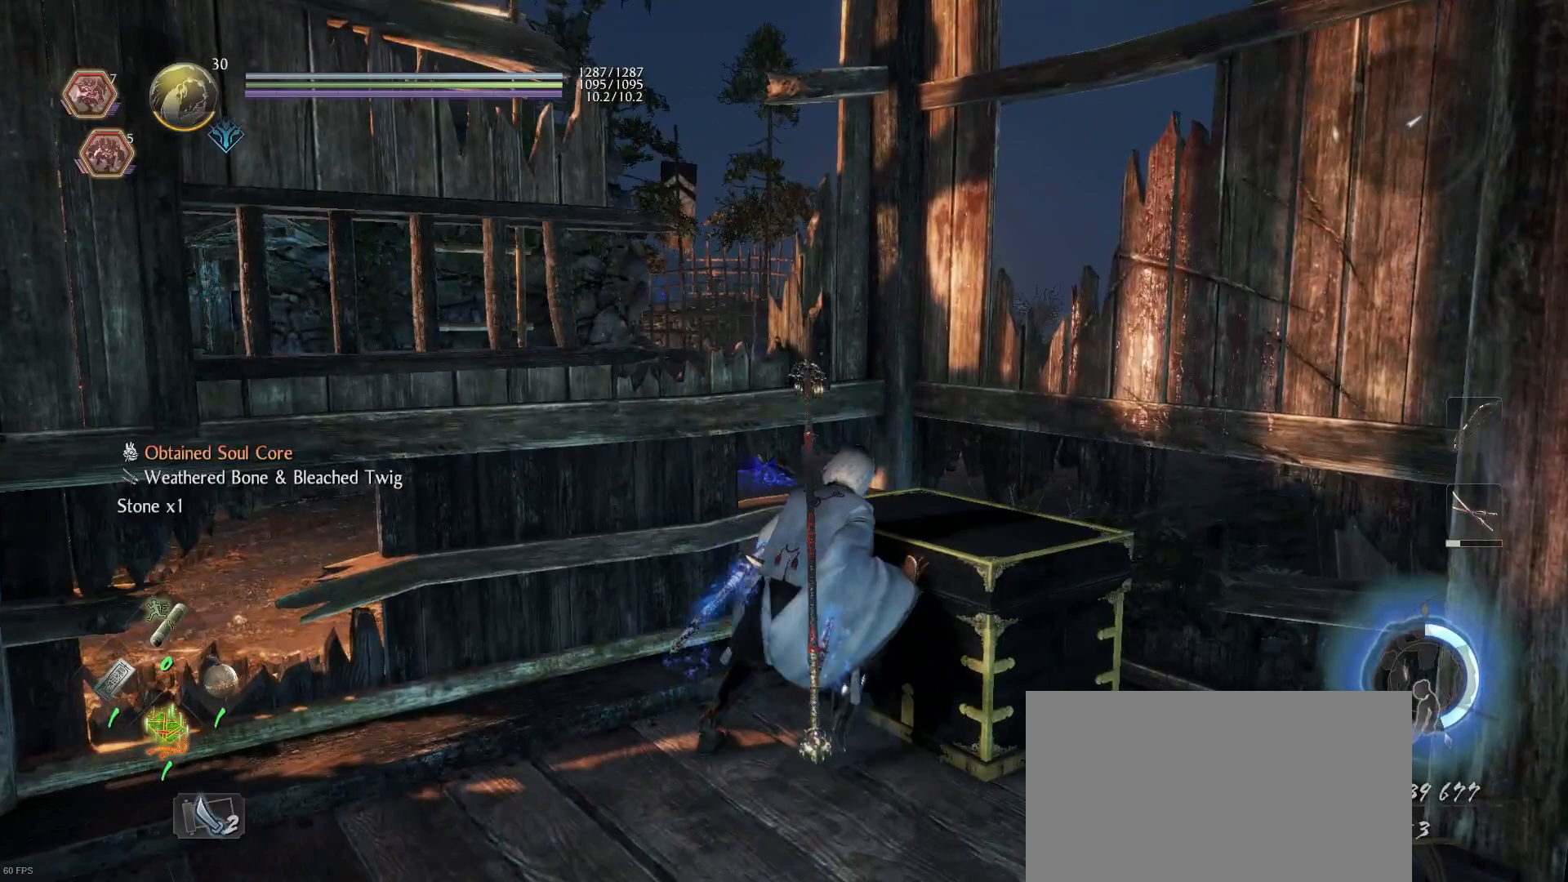
{"buttons": [], "left_stick": "center", "right_stick": "center", "events": []}
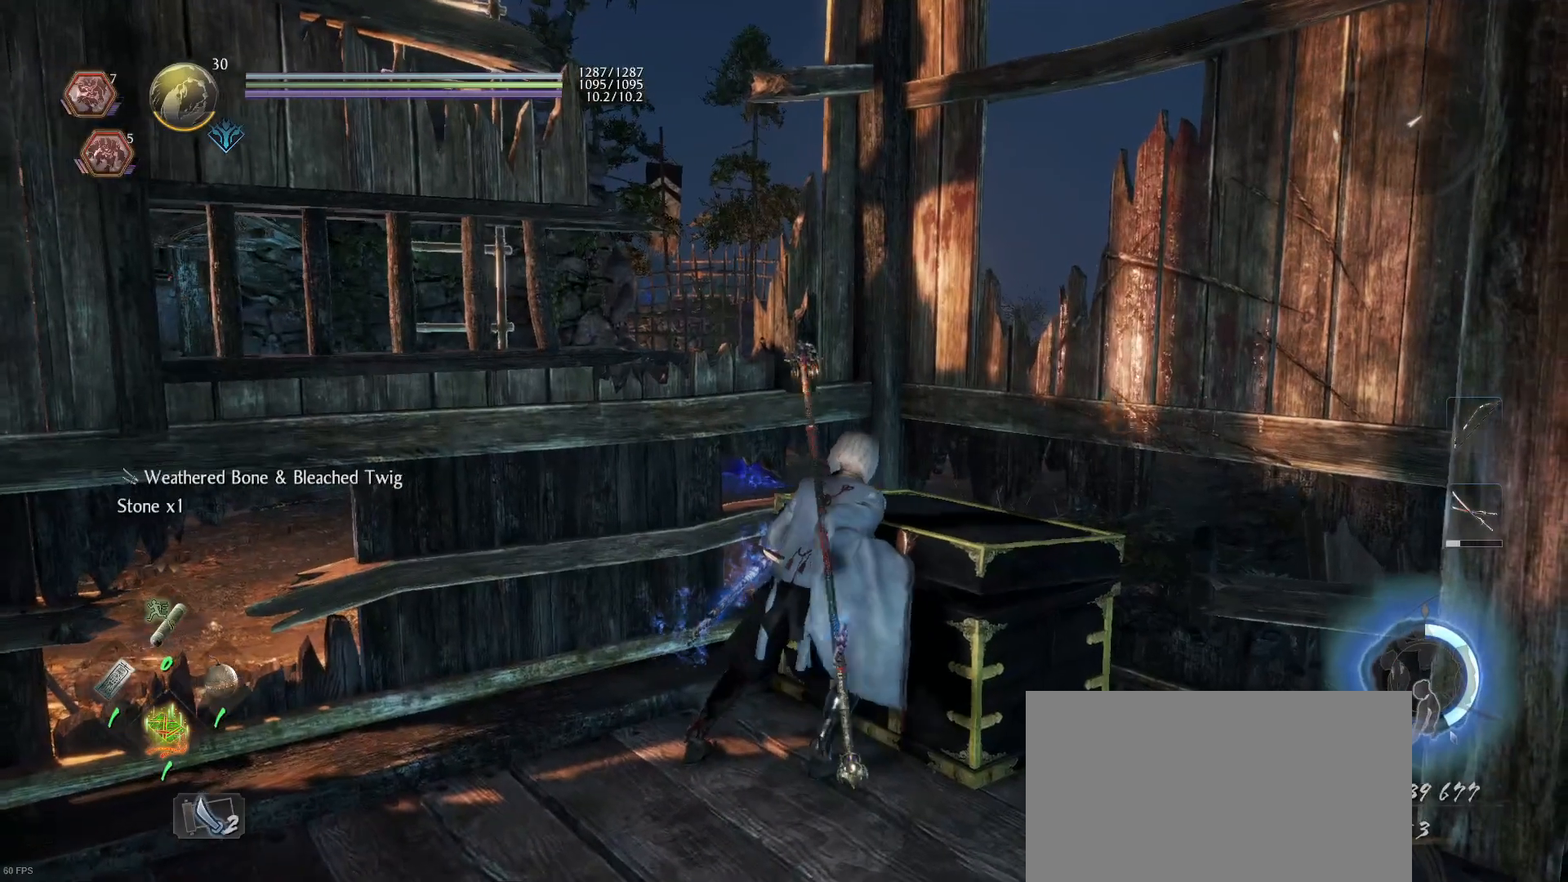
{"buttons": [], "left_stick": "center", "right_stick": "center", "events": []}
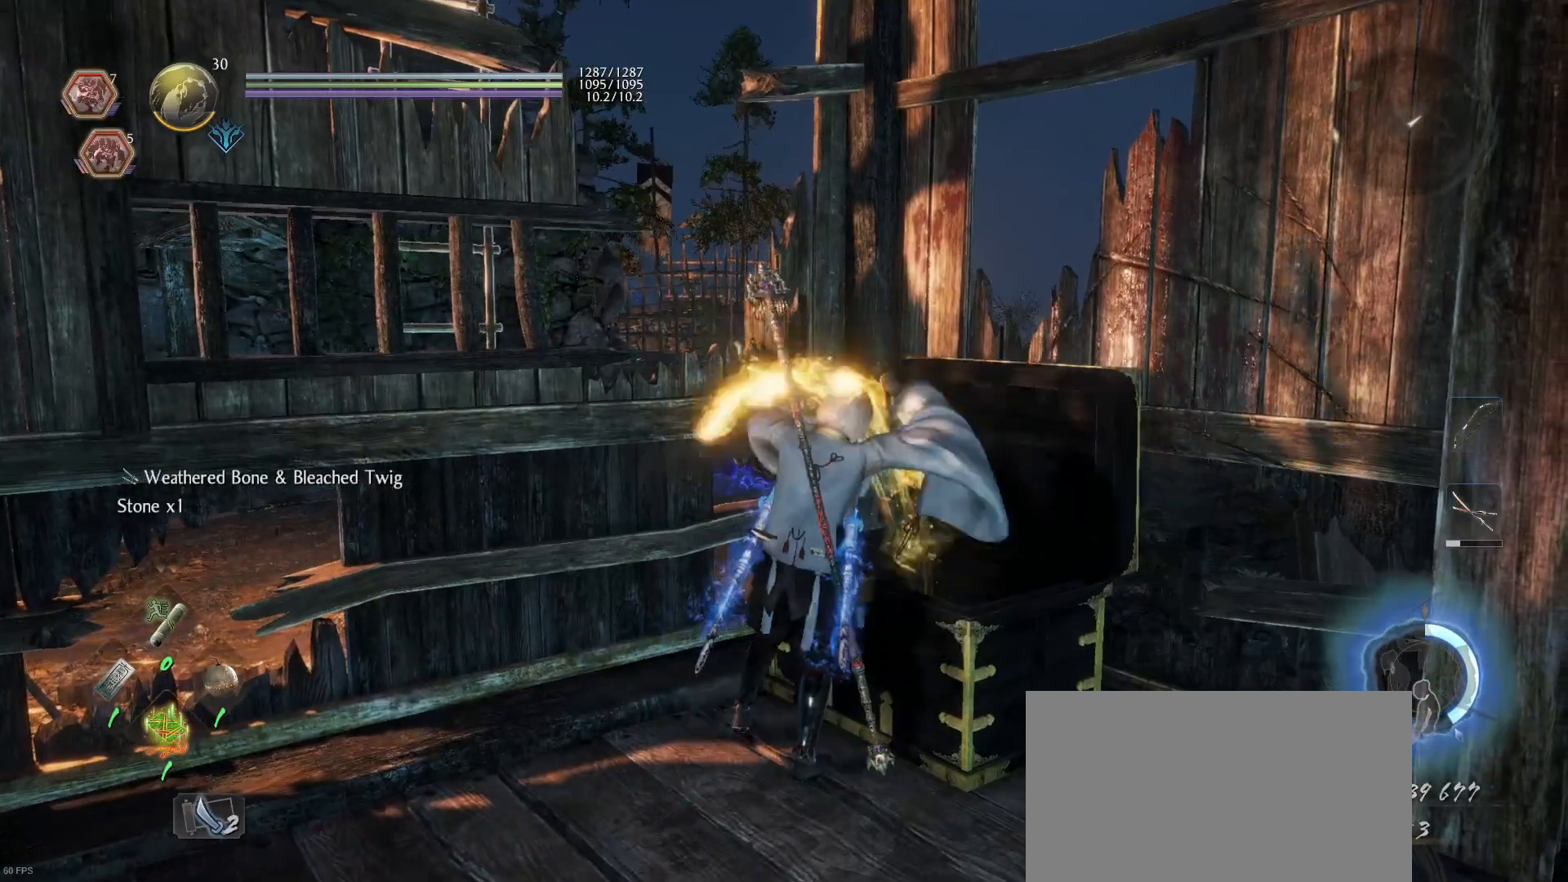
{"buttons": ["L1"], "left_stick": "left", "right_stick": "center", "events": [[400, "CIRCLE", "down"], [400, "left_stick", "left"], [433, "L1", "down"], [500, "CIRCLE", "up"]]}
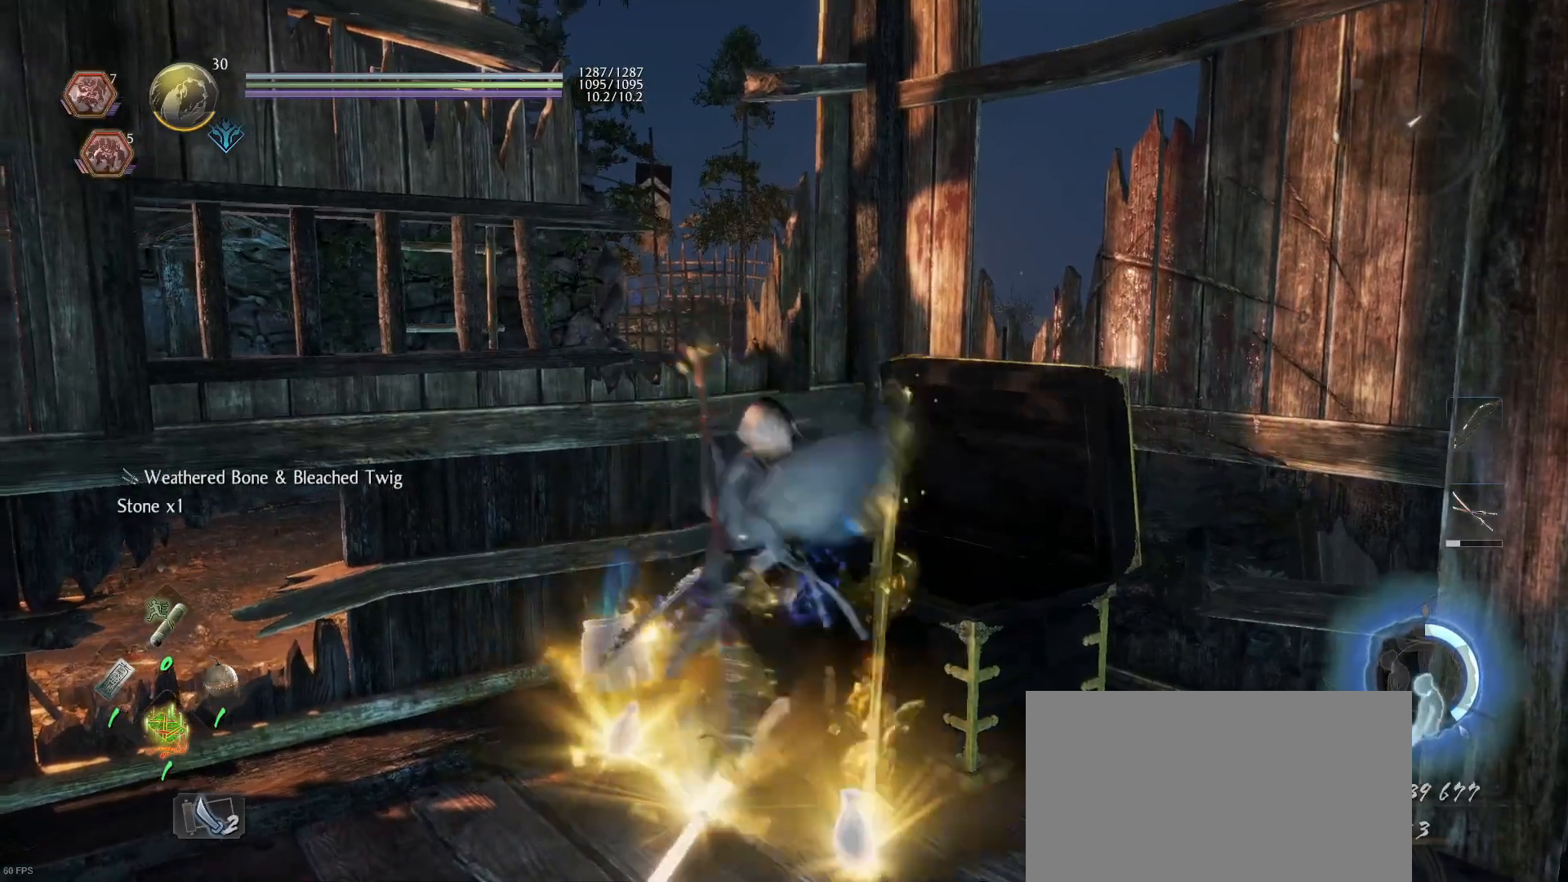
{"buttons": [], "left_stick": "up-left", "right_stick": "center", "events": [[67, "CIRCLE", "down"], [100, "left_stick", "up-left"], [167, "CIRCLE", "up"], [200, "left_stick", "up"], [233, "CIRCLE", "down"], [333, "CIRCLE", "up"], [400, "CIRCLE", "down"], [400, "L1", "up"], [400, "left_stick", "up-left"], [500, "CIRCLE", "up"]]}
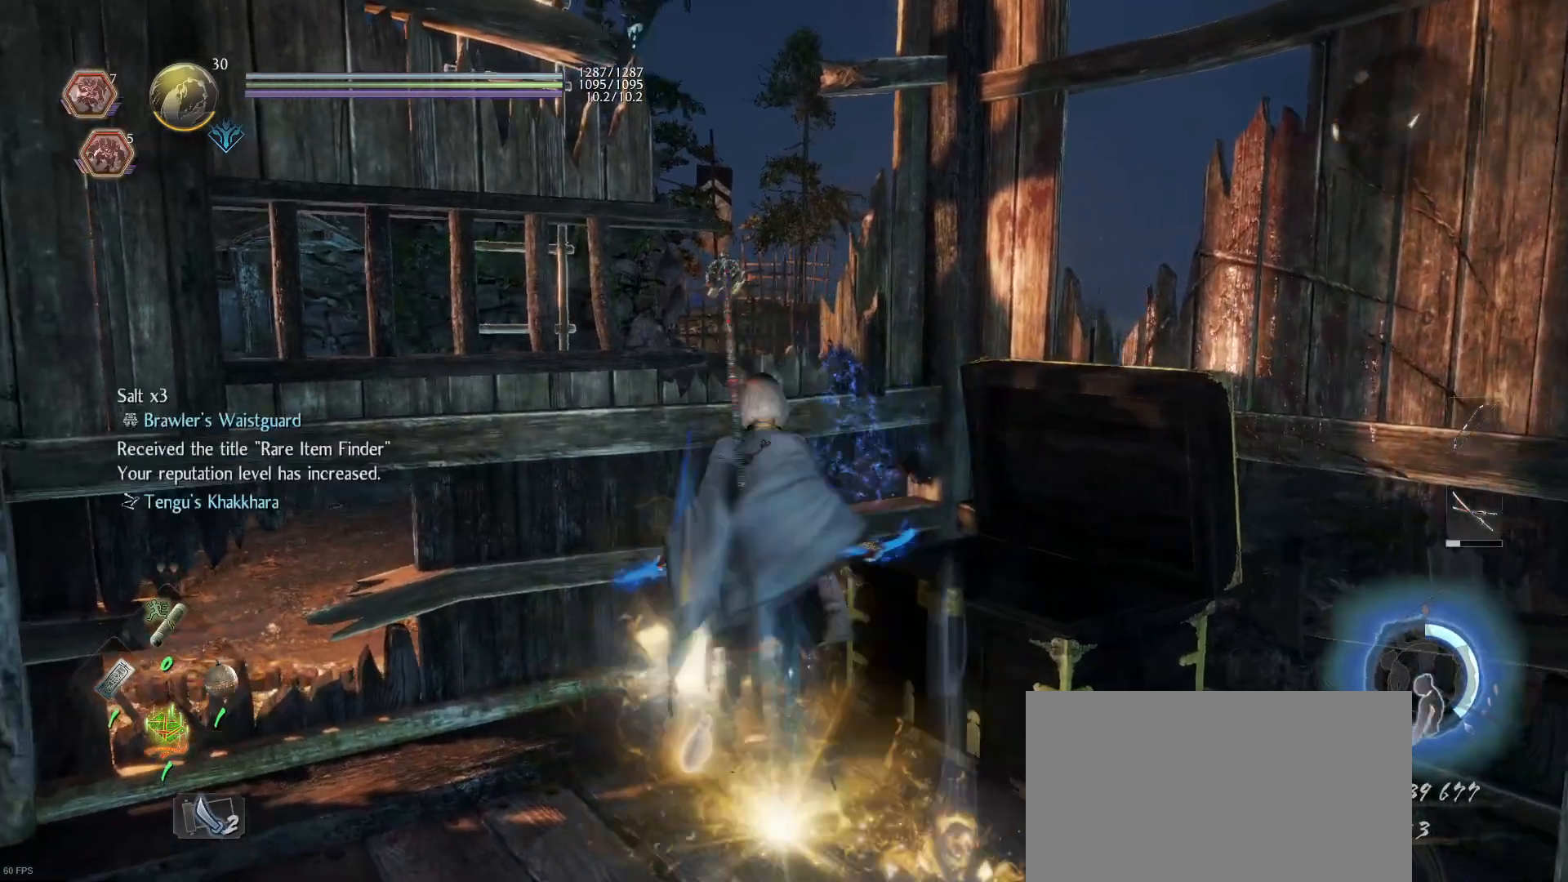
{"buttons": [], "left_stick": "down", "right_stick": "left", "events": [[33, "CIRCLE", "down"], [33, "left_stick", "center"], [100, "left_stick", "down"], [133, "CIRCLE", "up"], [267, "CROSS", "down"], [267, "R1", "down"], [367, "CROSS", "up"], [400, "R1", "up"], [500, "right_stick", "left"]]}
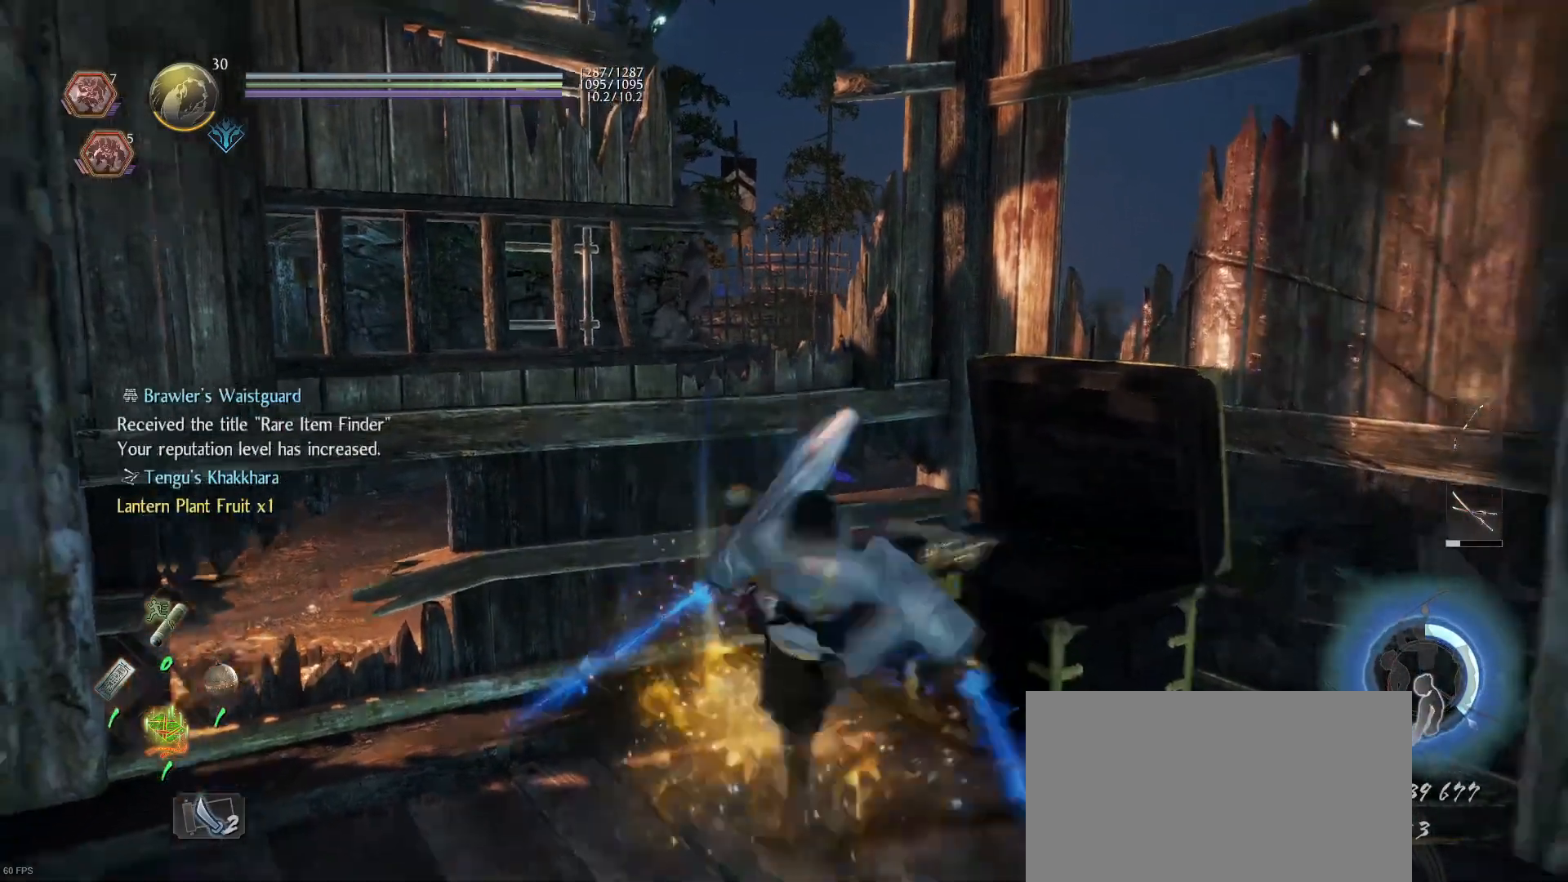
{"buttons": [], "left_stick": "up-left", "right_stick": "left", "events": [[67, "left_stick", "down-left"], [133, "right_stick", "up-left"], [367, "left_stick", "up-left"], [367, "right_stick", "left"]]}
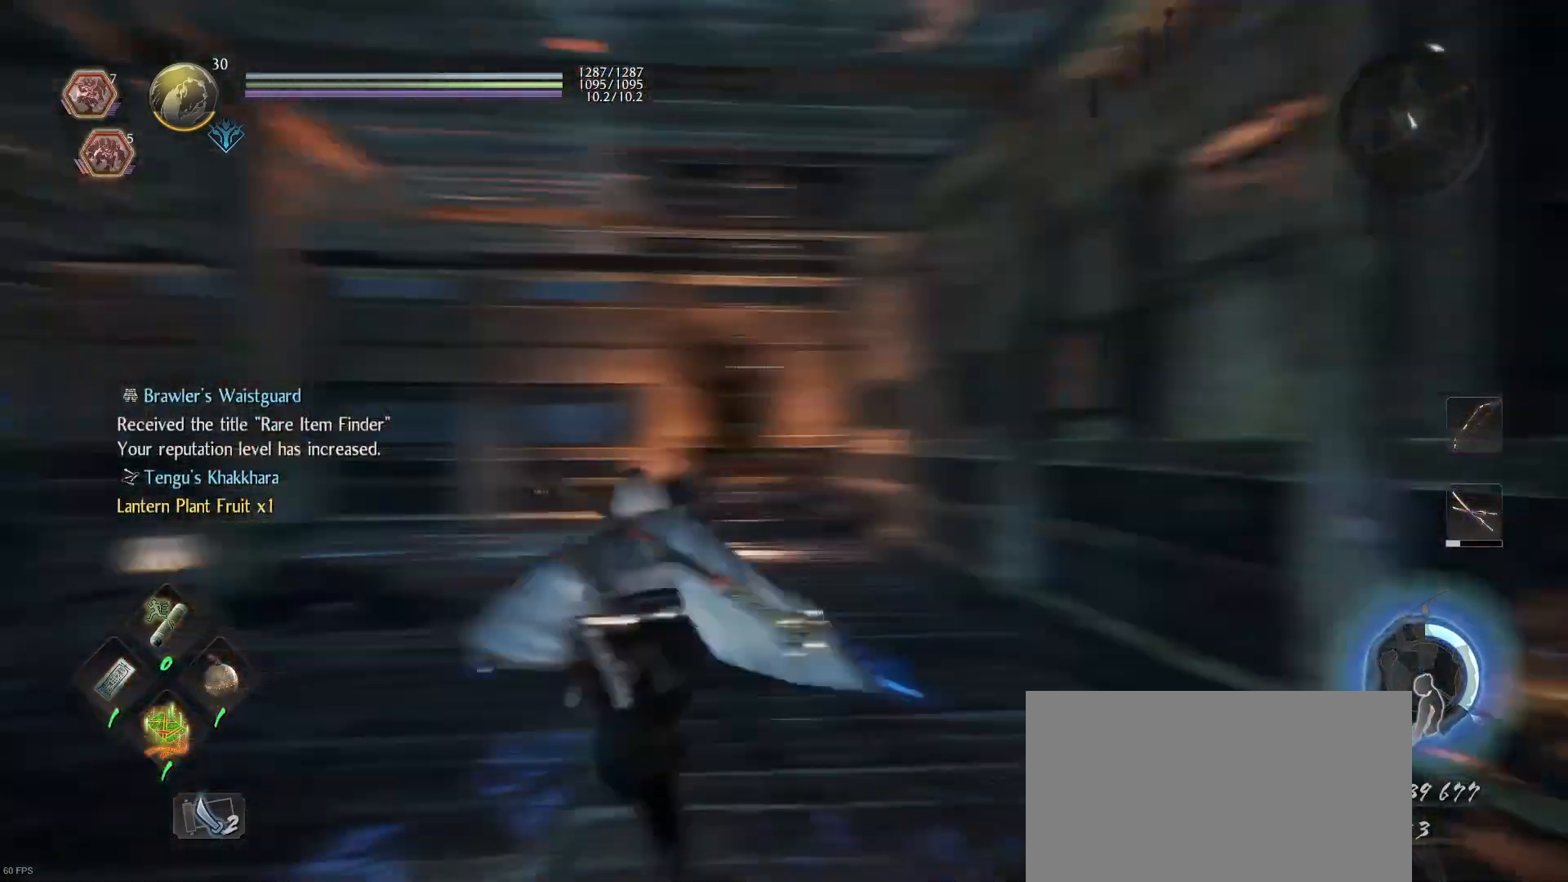
{"buttons": [], "left_stick": "up", "right_stick": "center", "events": [[67, "right_stick", "center"], [300, "left_stick", "up"], [300, "right_stick", "down-left"], [467, "right_stick", "center"]]}
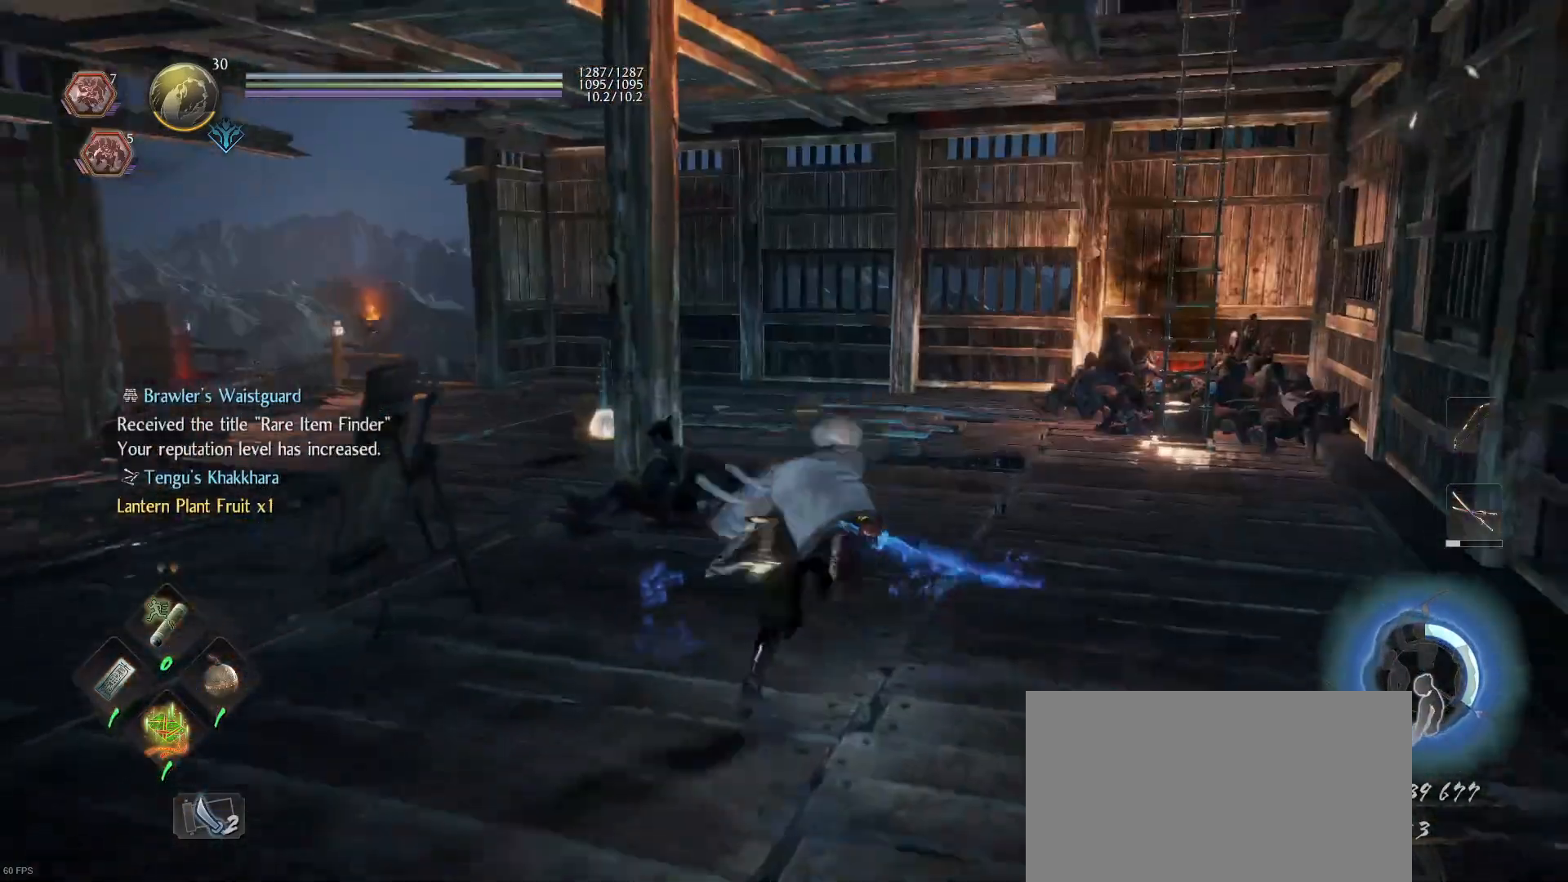
{"buttons": [], "left_stick": "up", "right_stick": "center", "events": [[200, "right_stick", "down"], [267, "right_stick", "down-left"], [367, "right_stick", "center"]]}